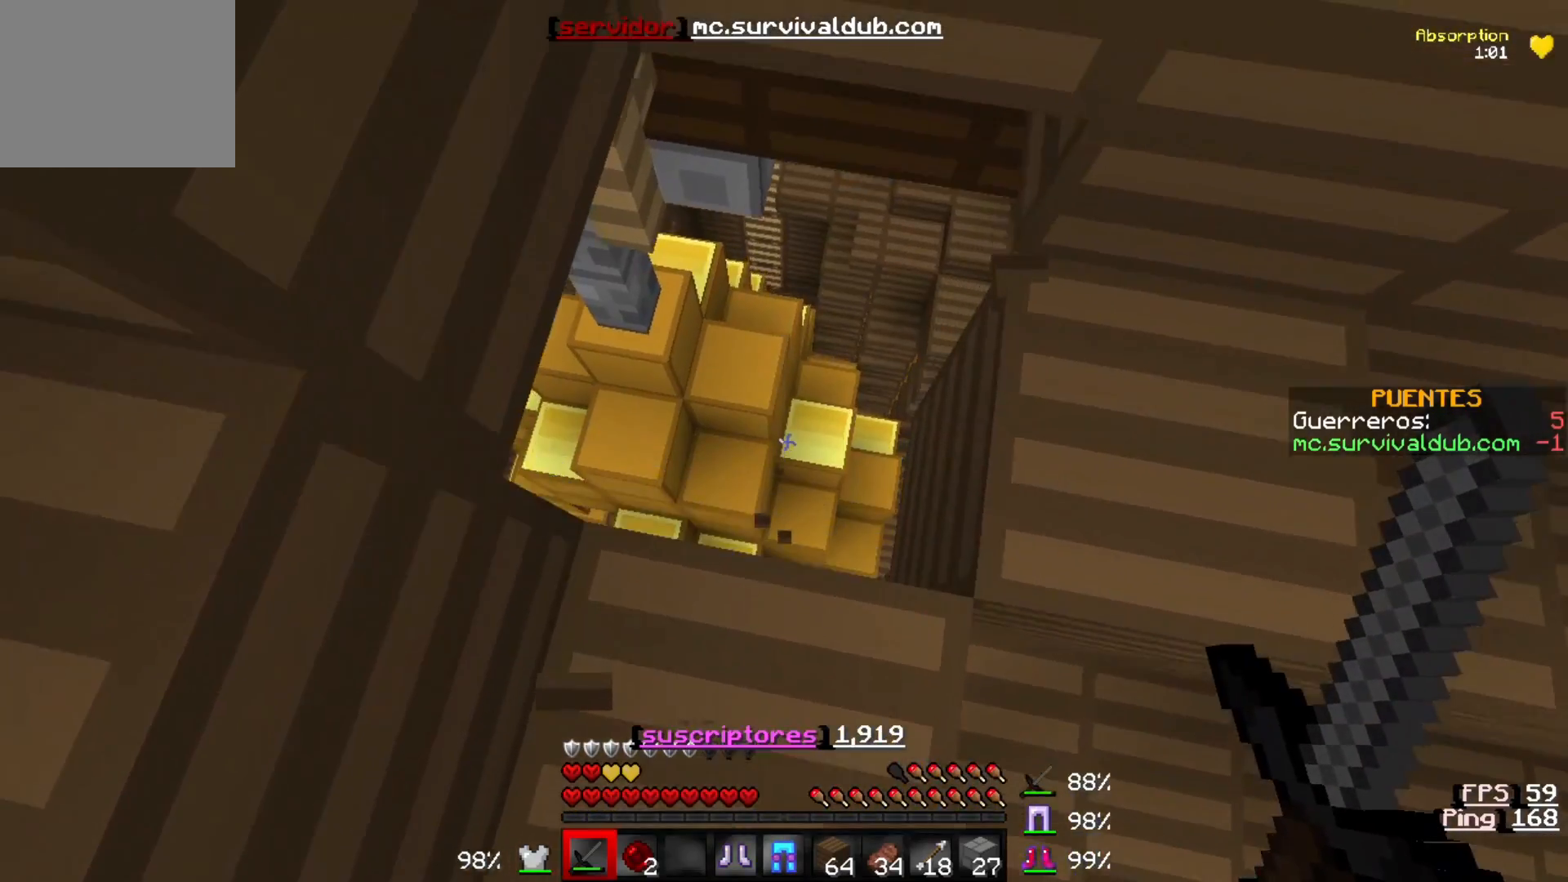
Gameplay with keyboard; each line is a JSON object with the keys held at the frame after it. "events" lists presses ("down") and releases ("up") of "a", "d", "s" and "w" between this image and that frame as [ms after this image, input, new state], when the widget could be followed in between. No other keys are recorded. Mouse input is not recorded.
{"keys": ["w"], "events": []}
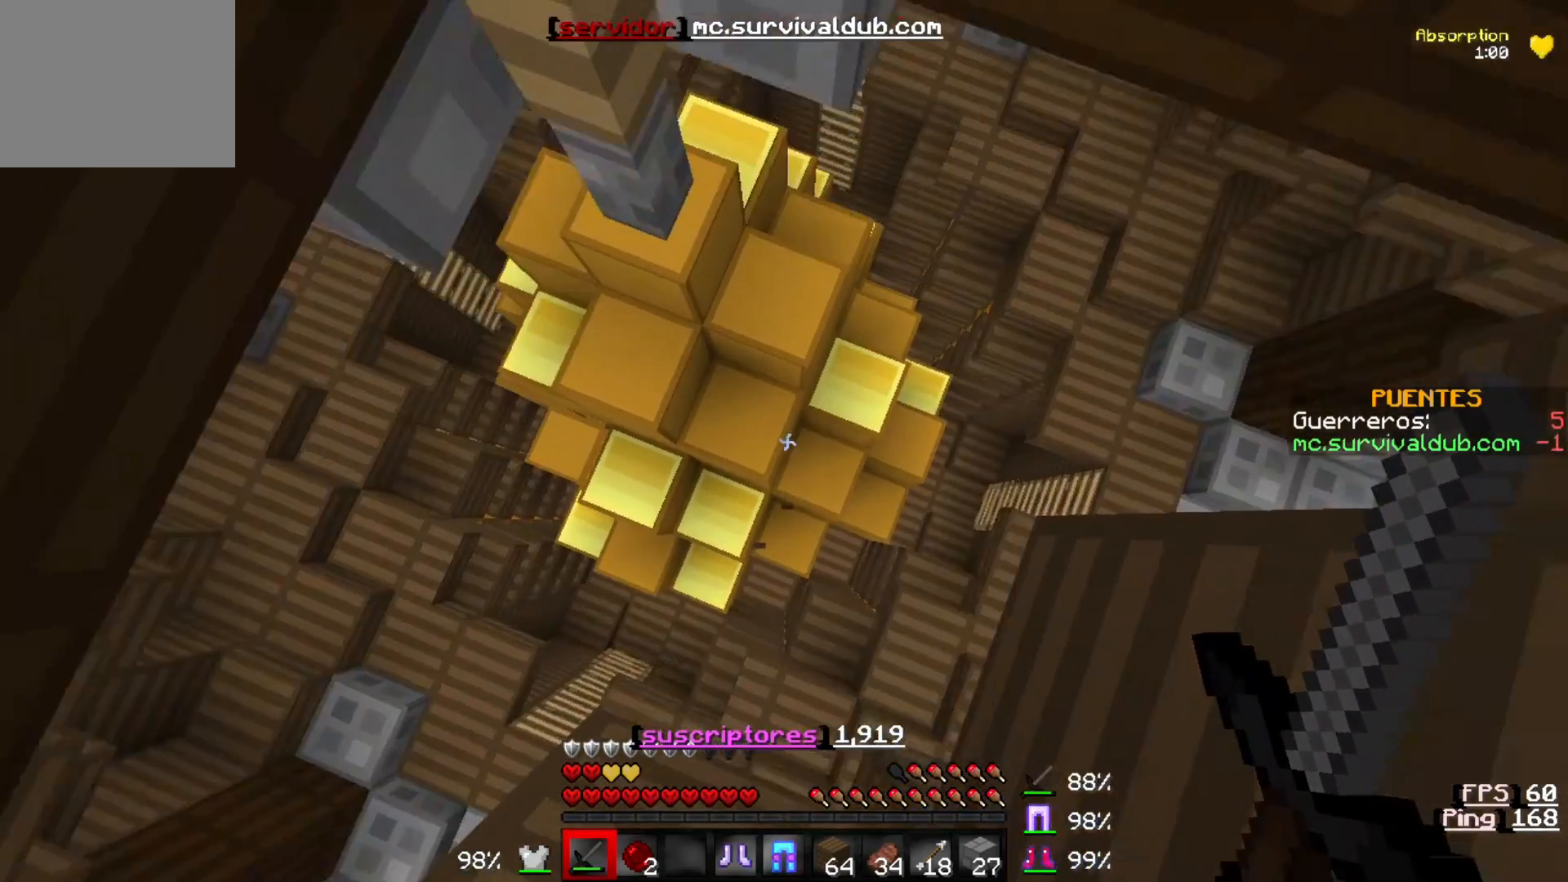
{"keys": ["w"], "events": []}
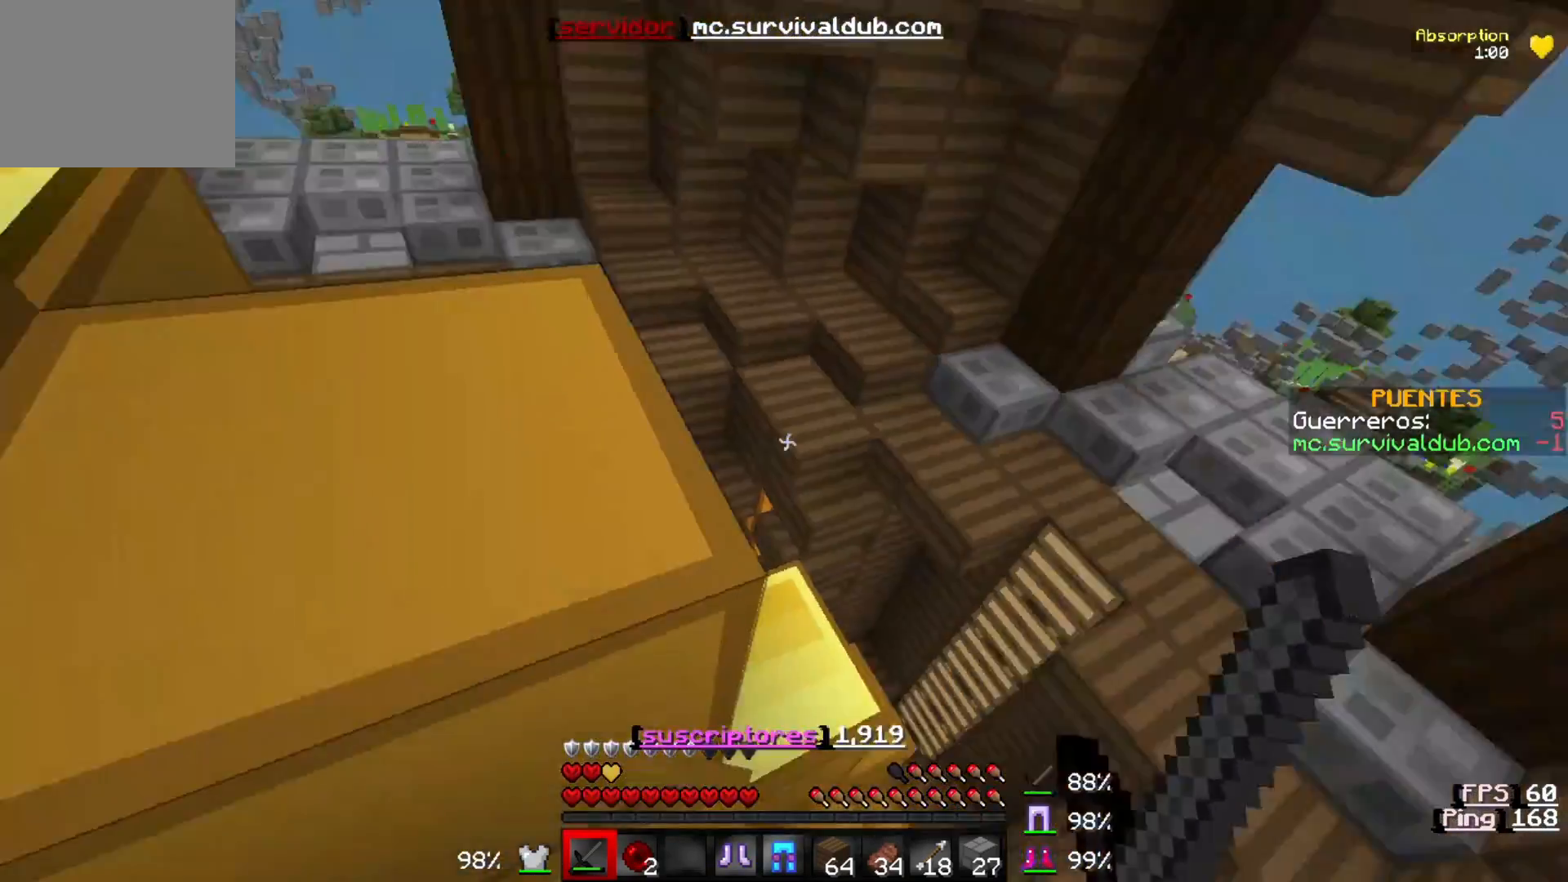
{"keys": ["w"], "events": [[100, "w", "up"], [450, "w", "down"]]}
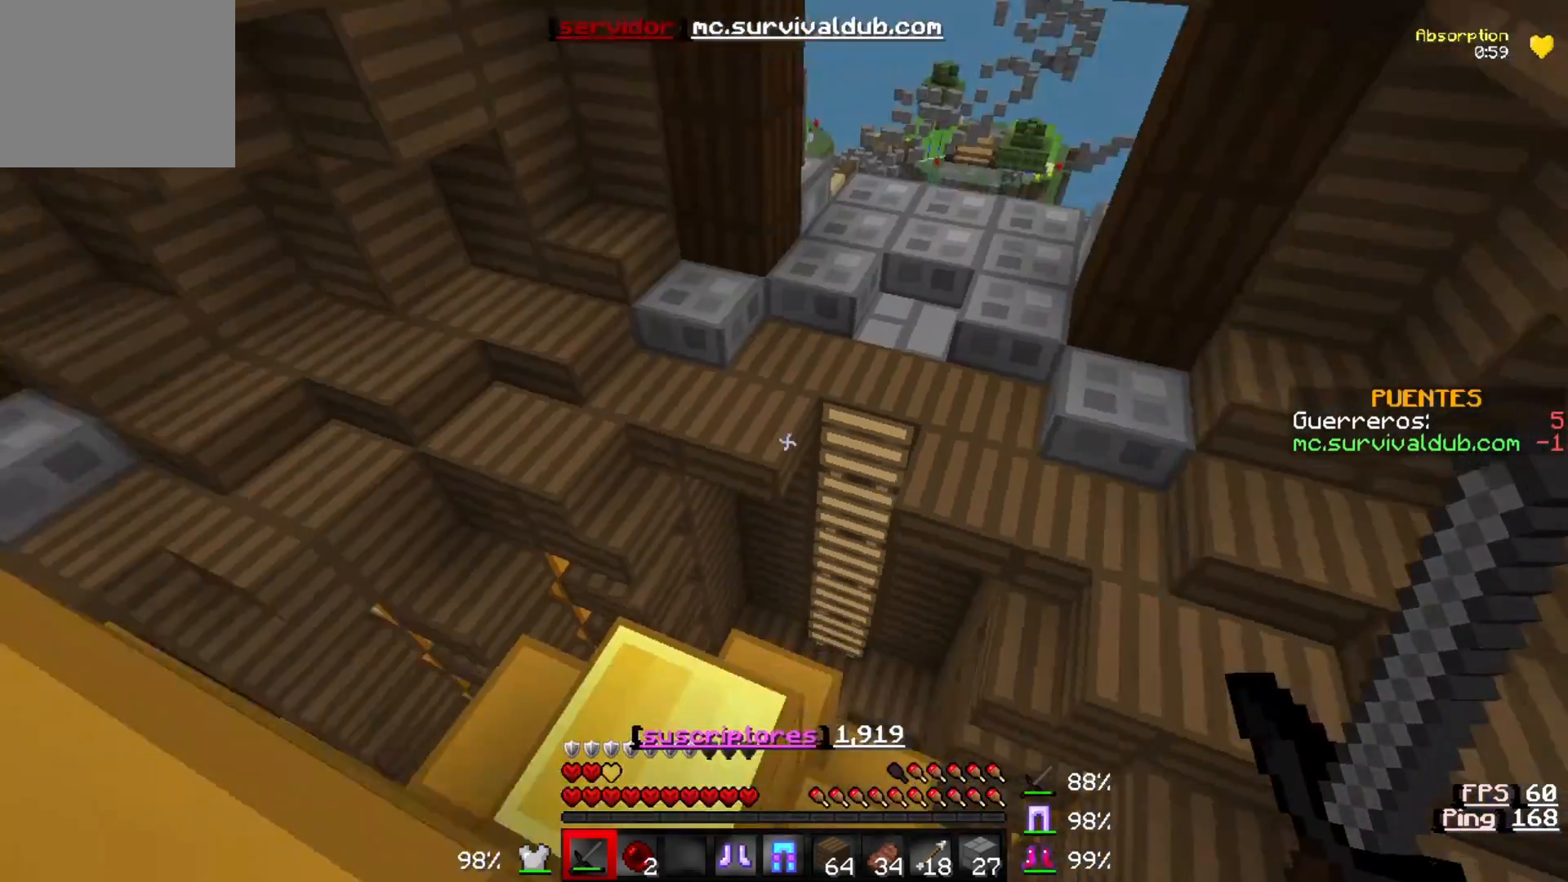
{"keys": ["a"], "events": [[250, "w", "up"], [267, "a", "down"]]}
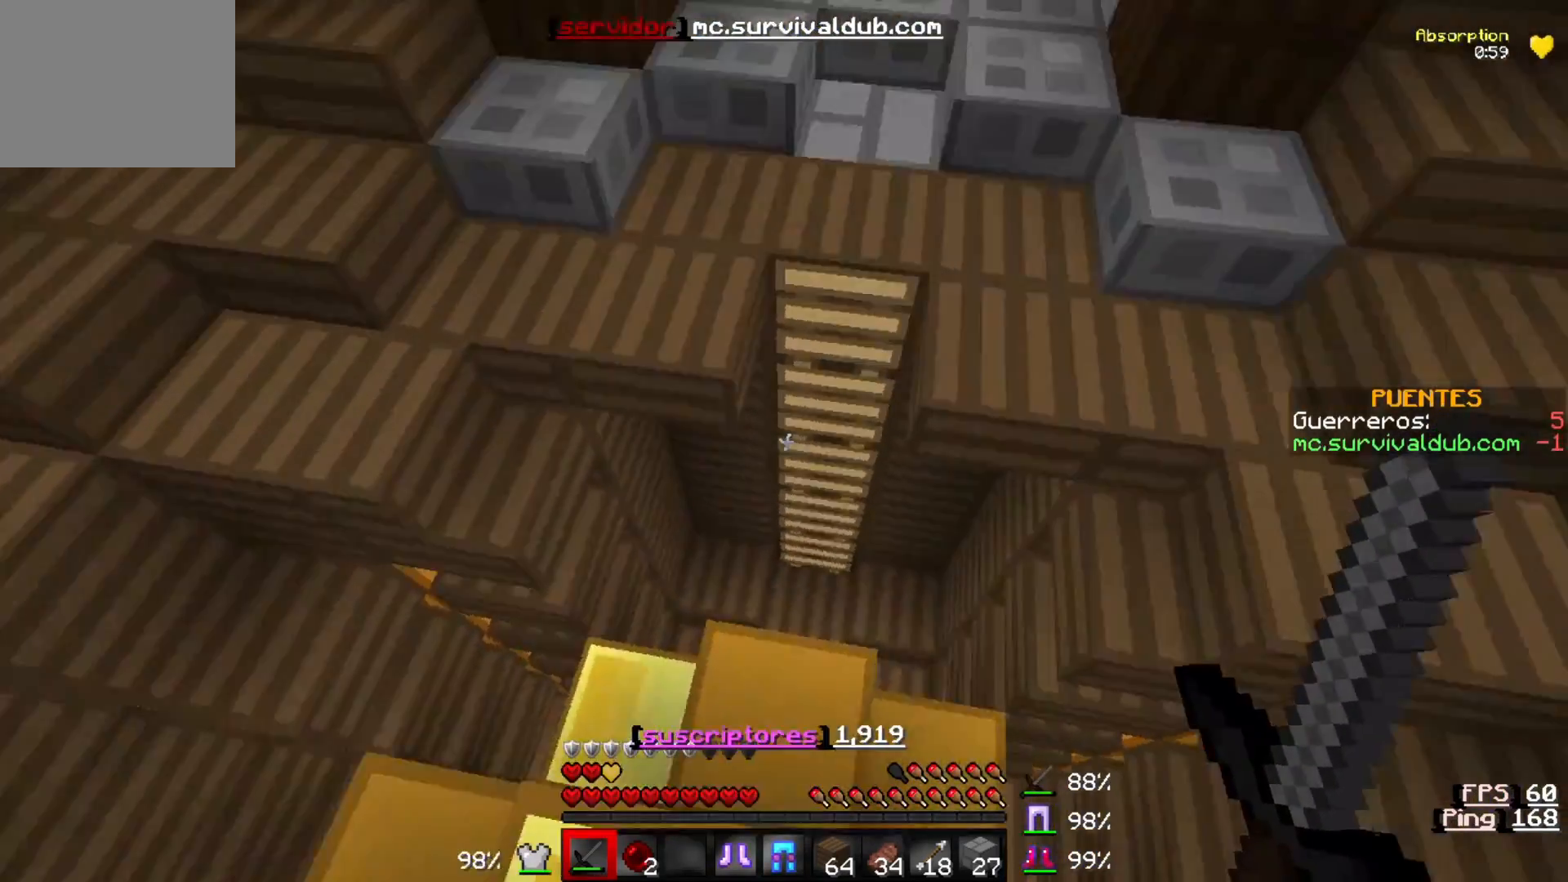
{"keys": ["w"], "events": [[33, "a", "up"], [267, "w", "down"]]}
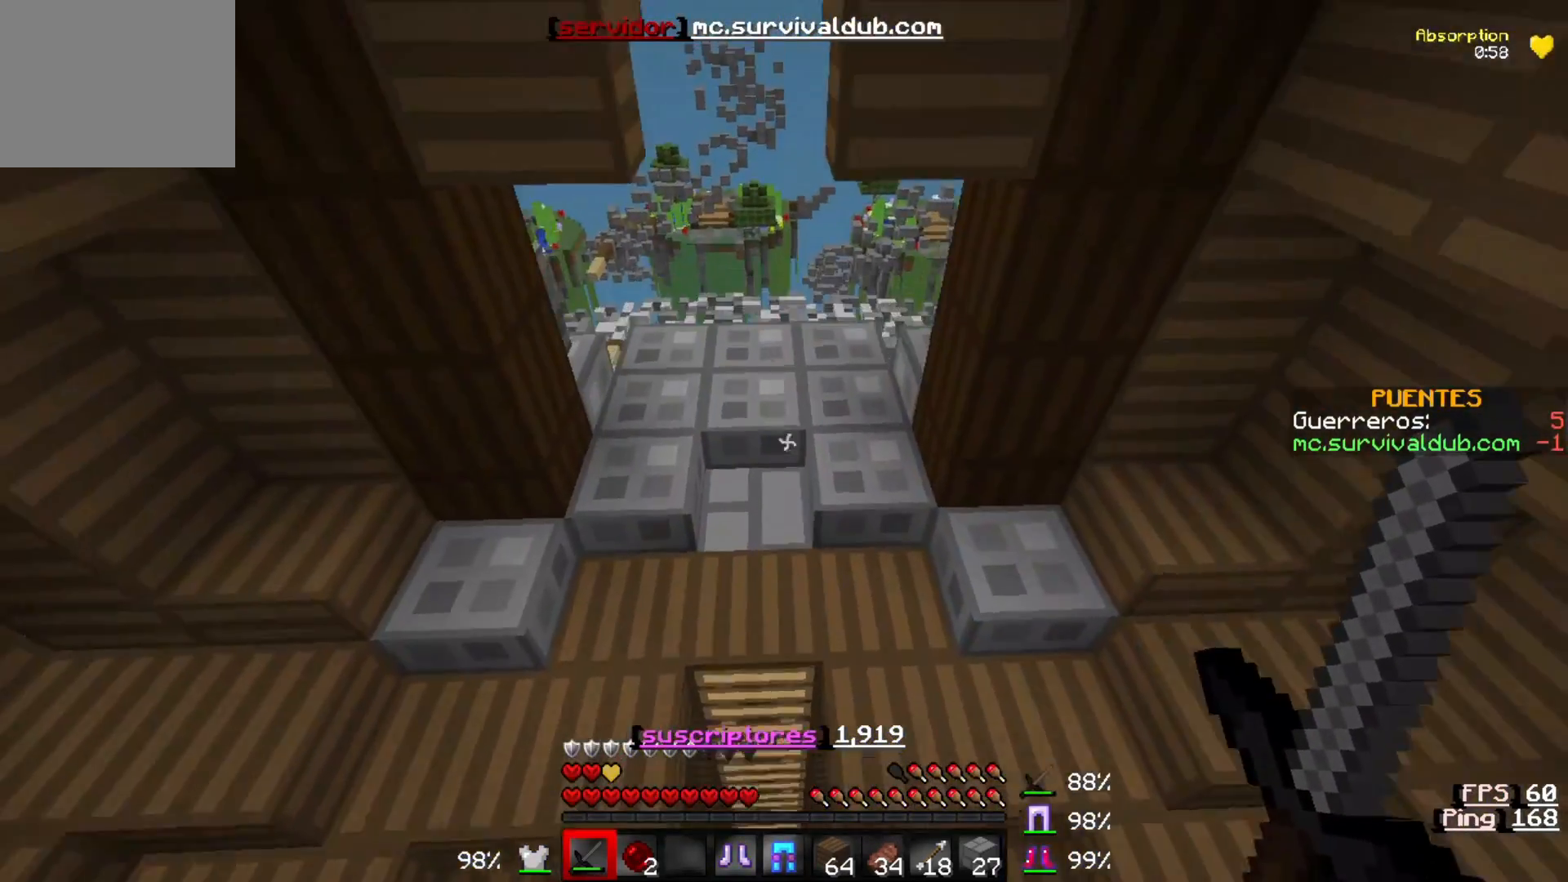
{"keys": ["w"], "events": []}
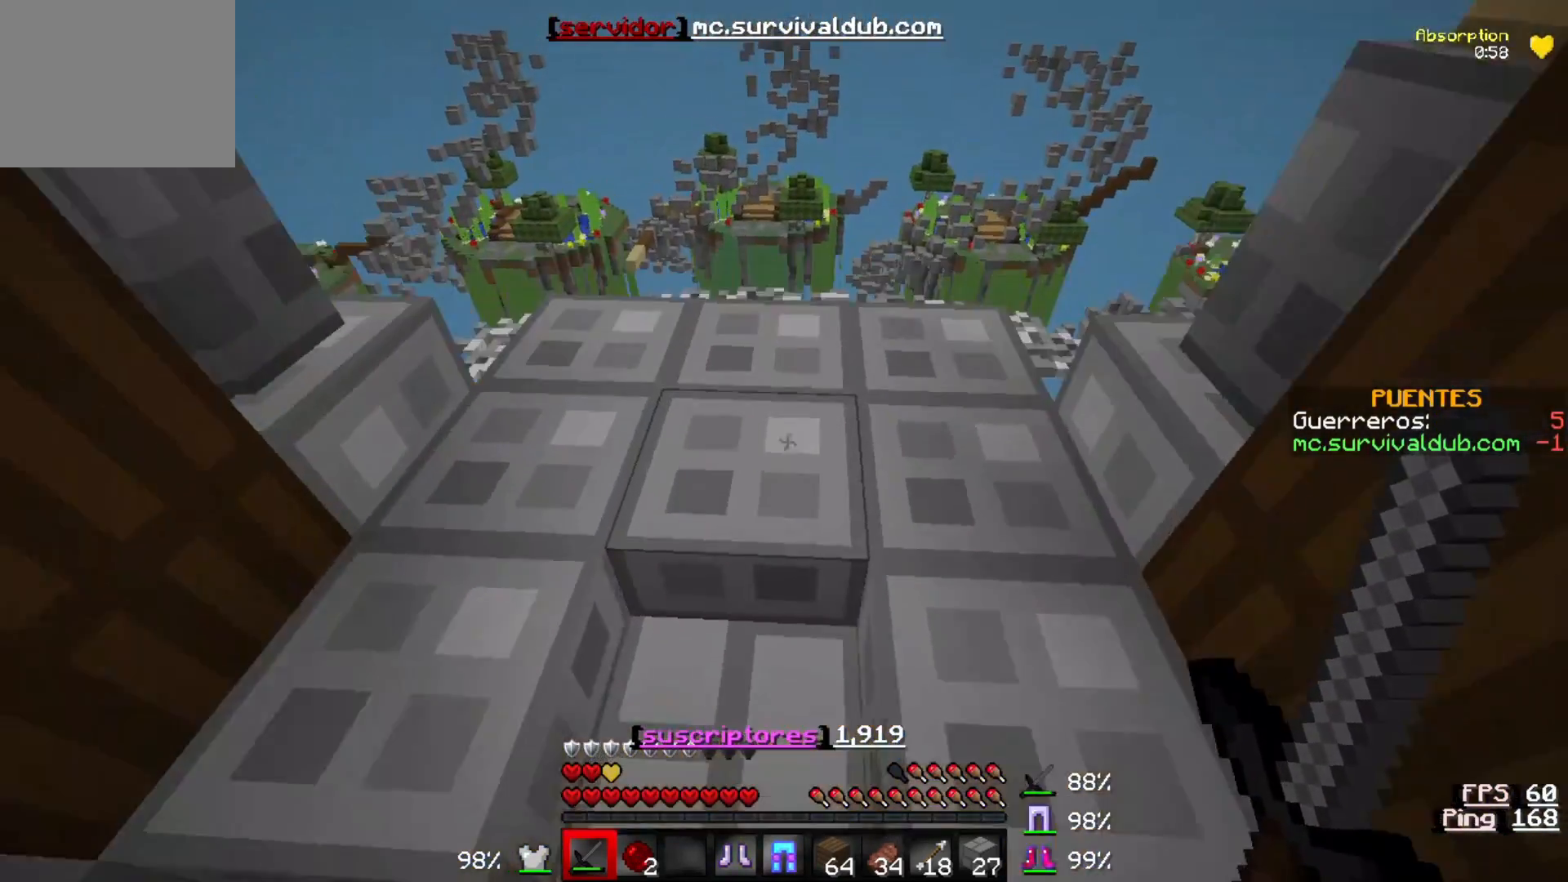
{"keys": ["w"], "events": []}
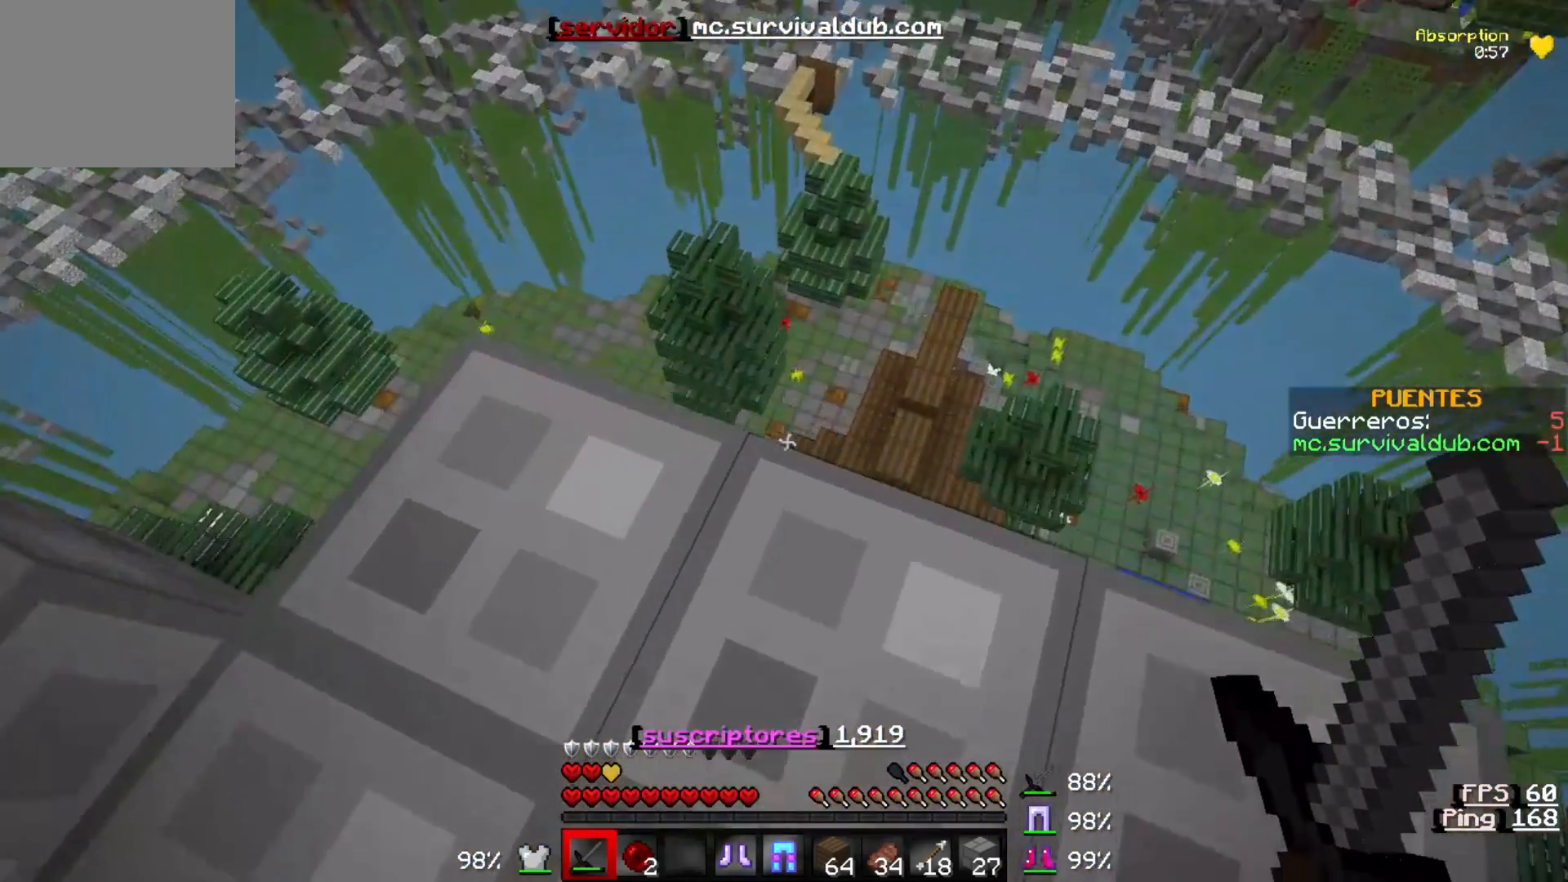
{"keys": ["w"], "events": []}
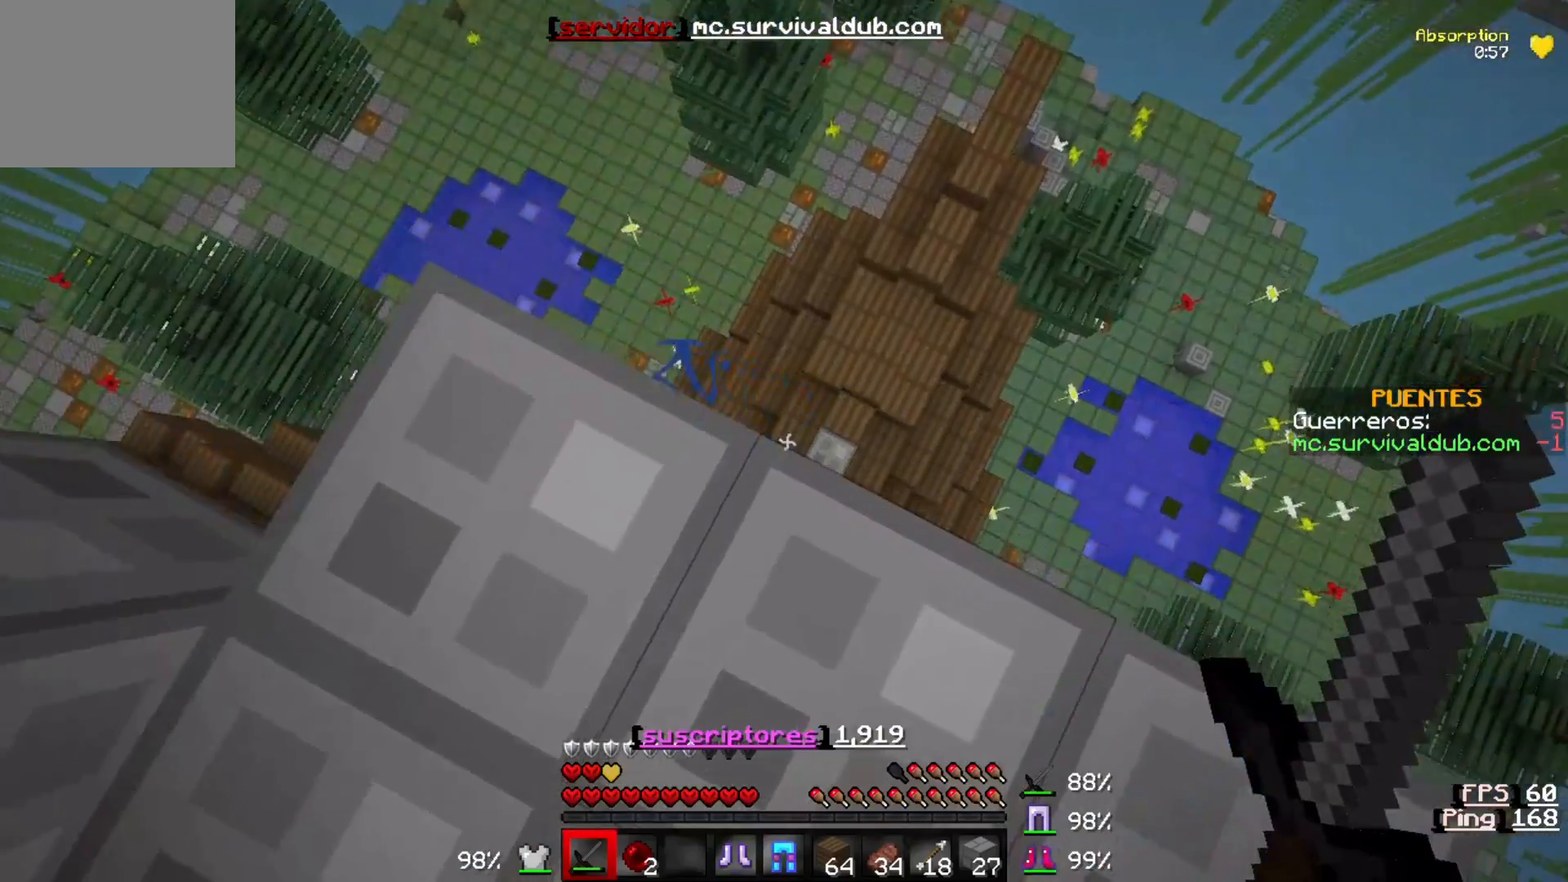
{"keys": ["w"], "events": []}
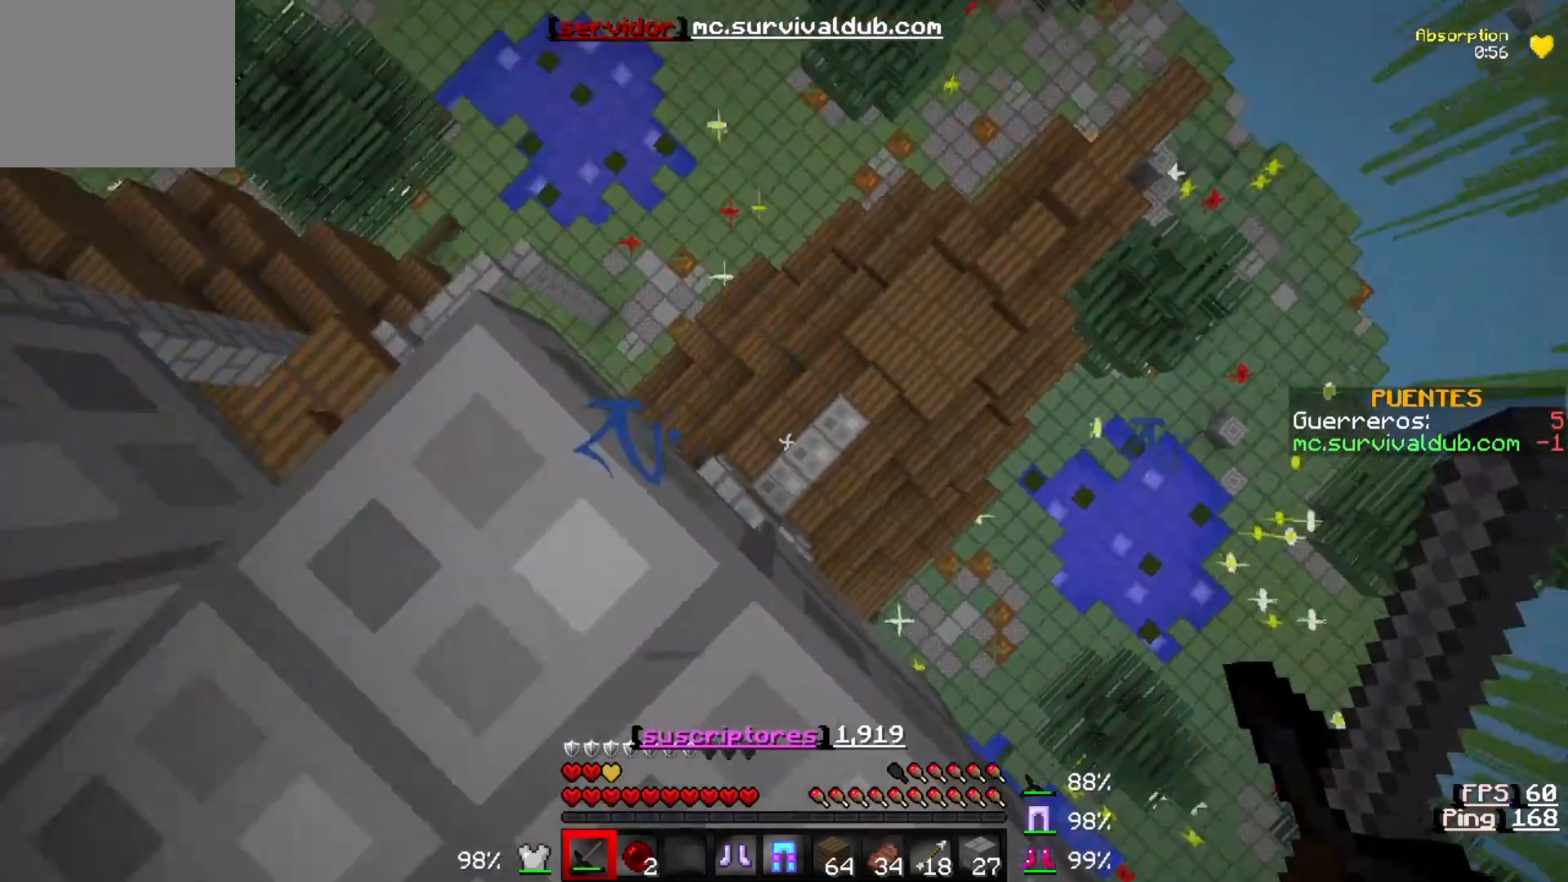
{"keys": ["w"], "events": []}
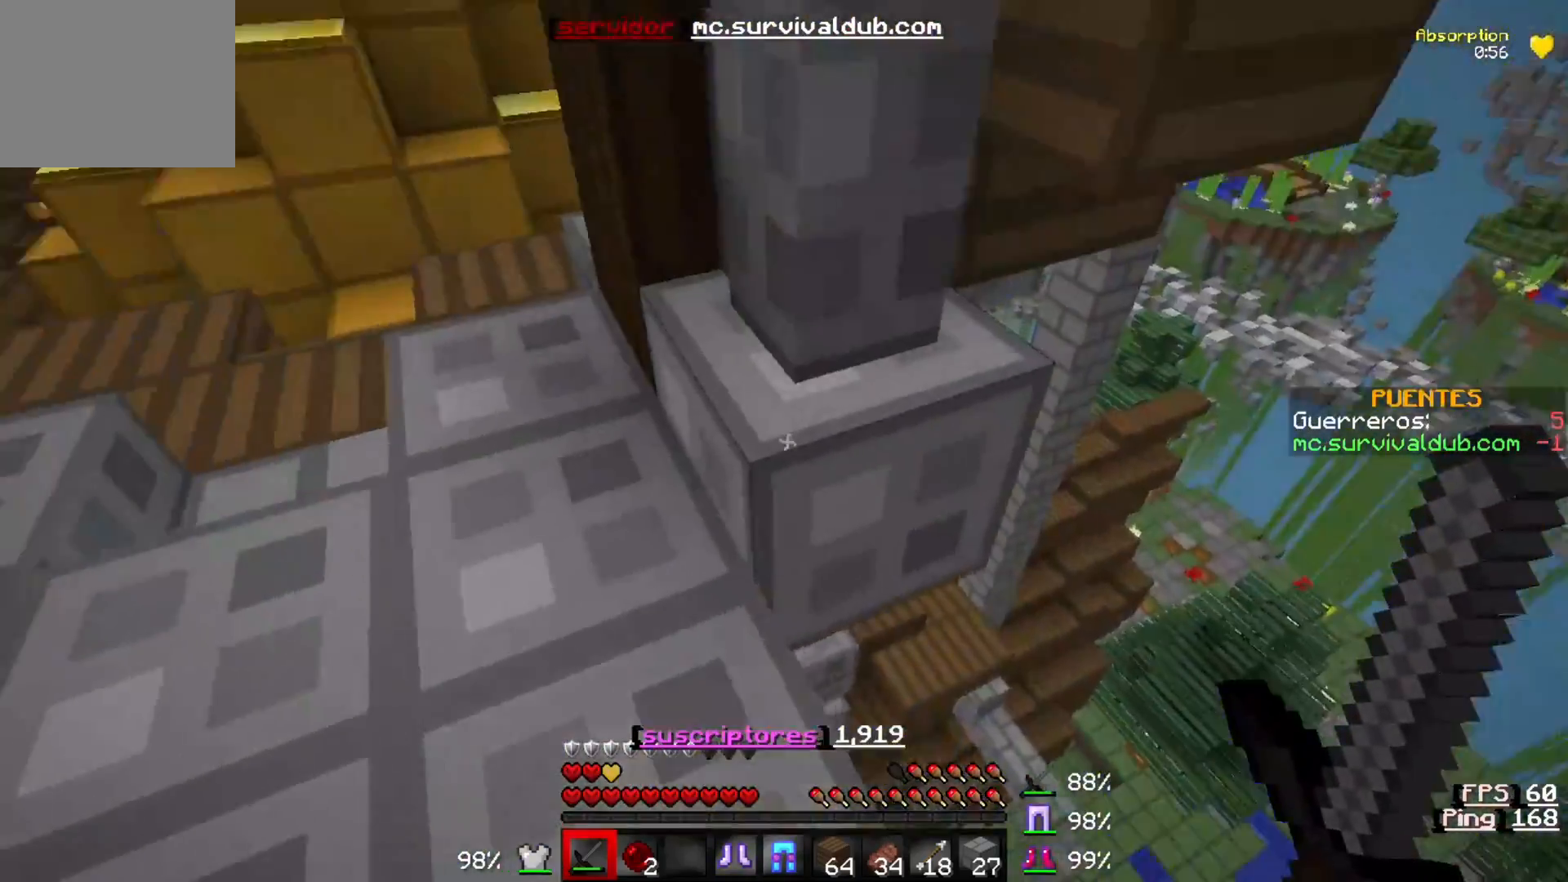
{"keys": ["w"], "events": [[67, "a", "down"], [300, "a", "up"]]}
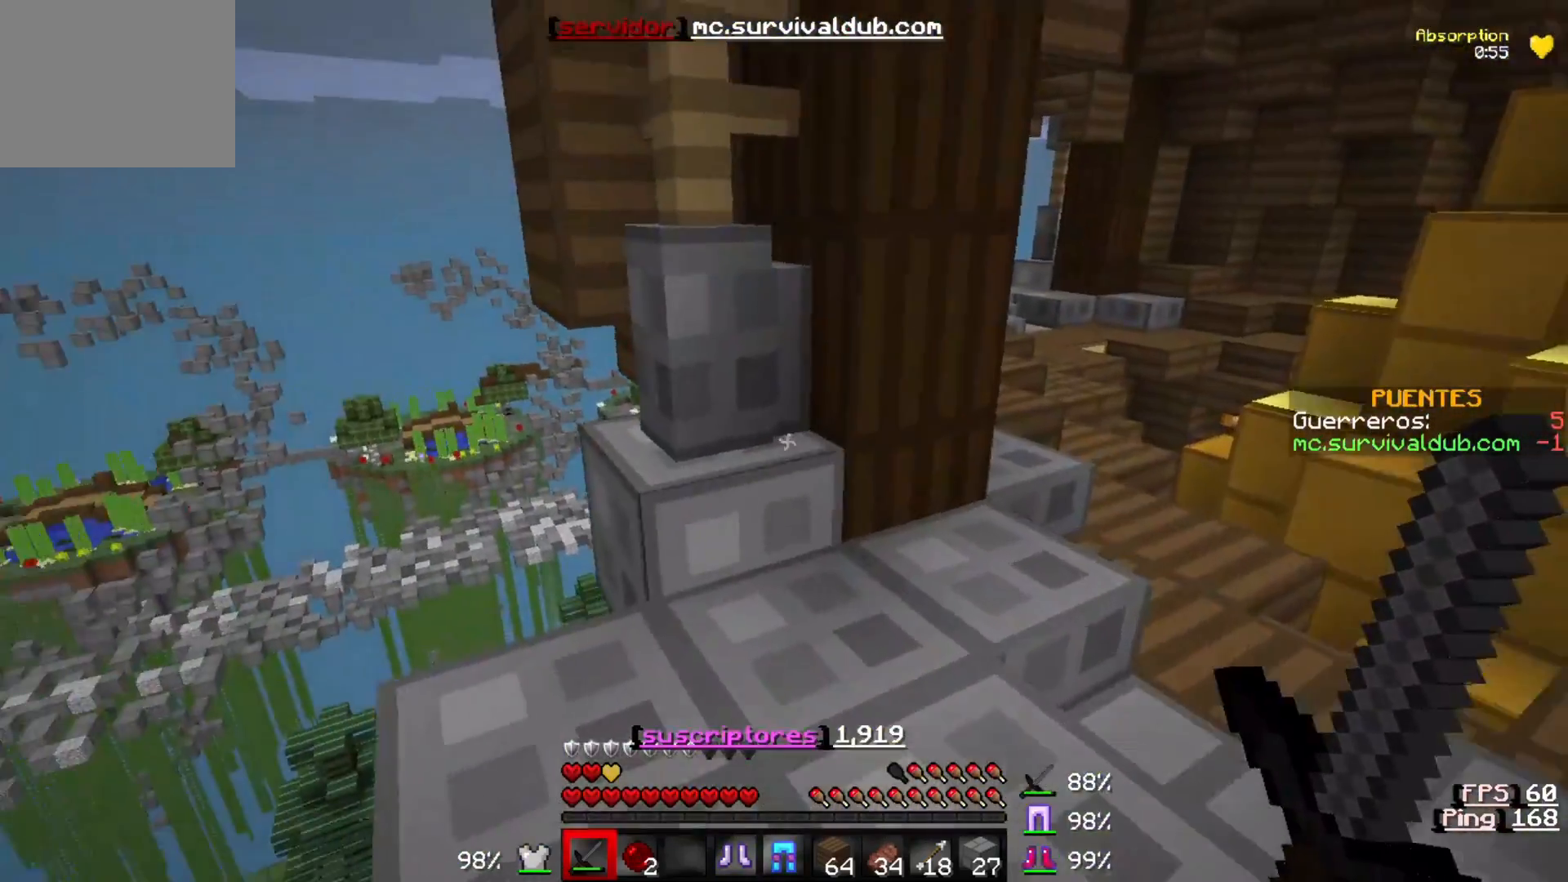
{"keys": ["w"], "events": []}
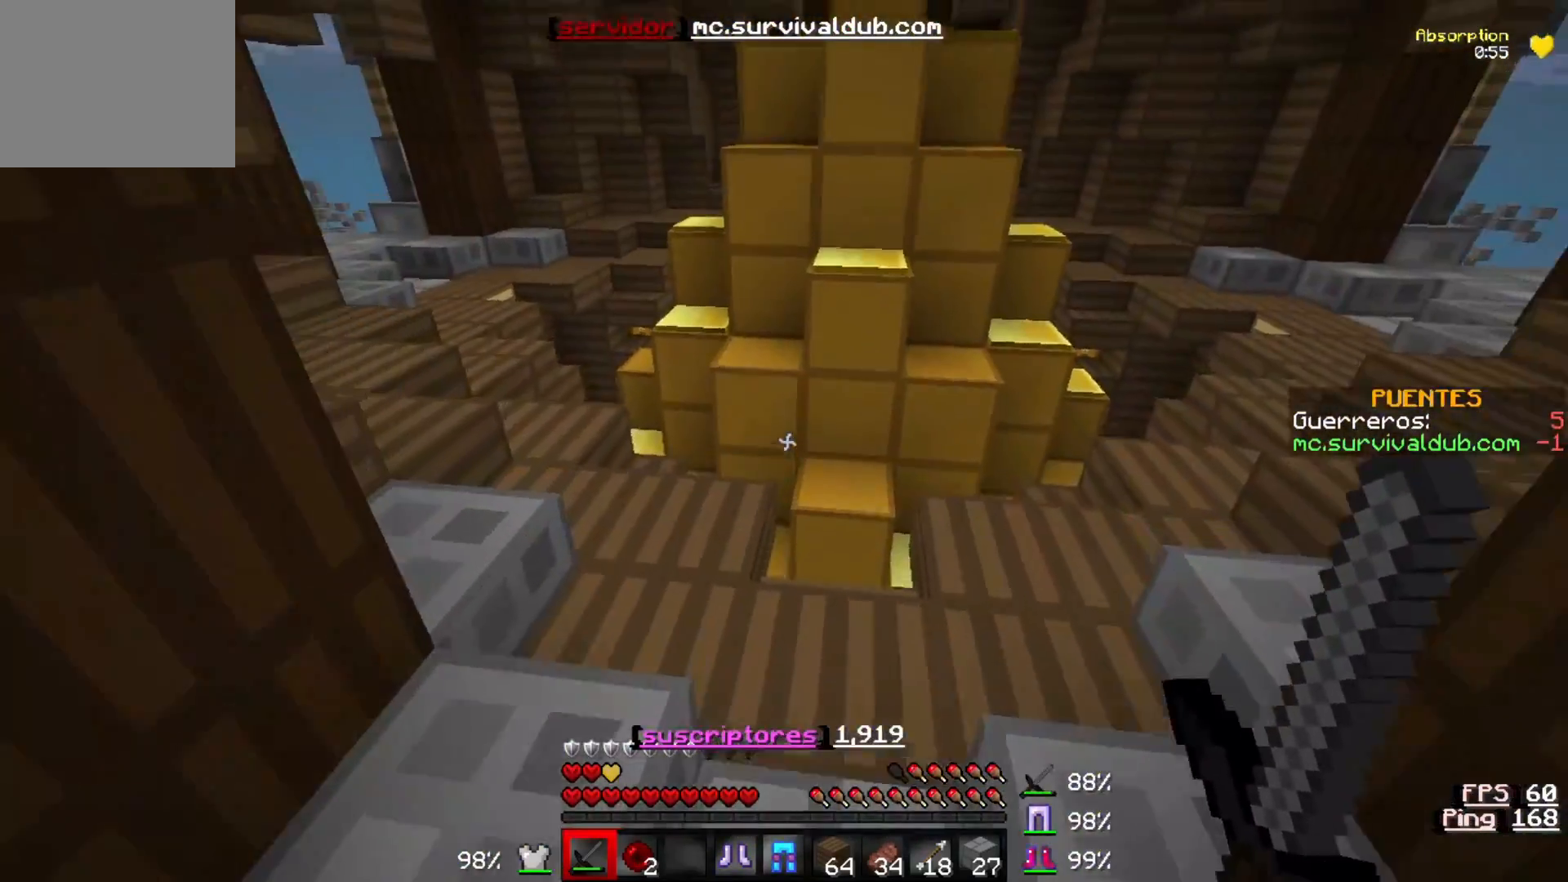
{"keys": ["w"], "events": []}
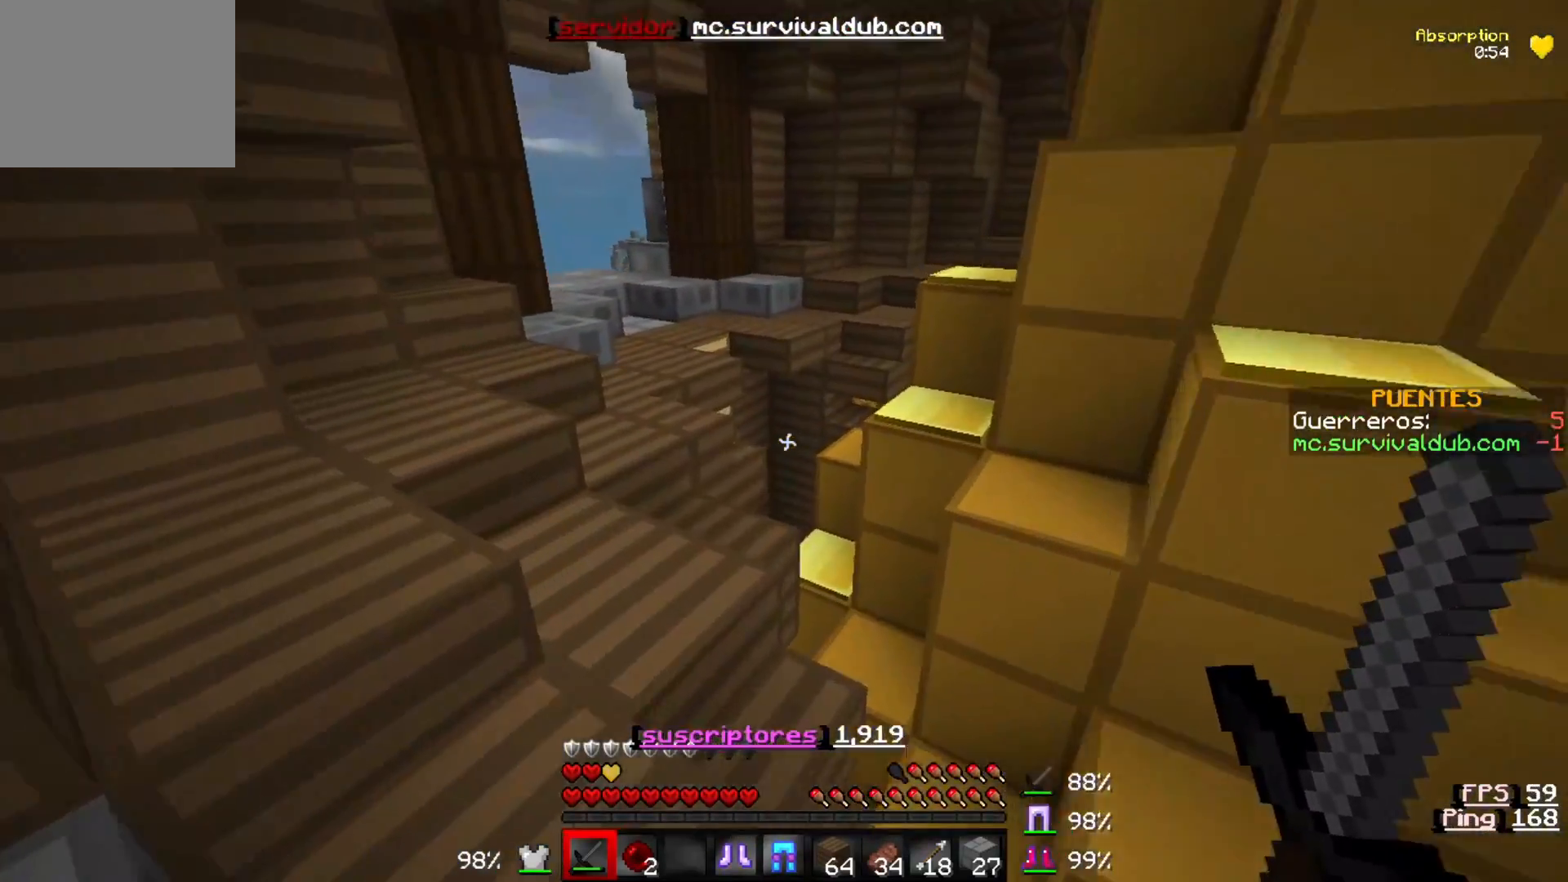
{"keys": ["a", "w"], "events": [[333, "a", "down"]]}
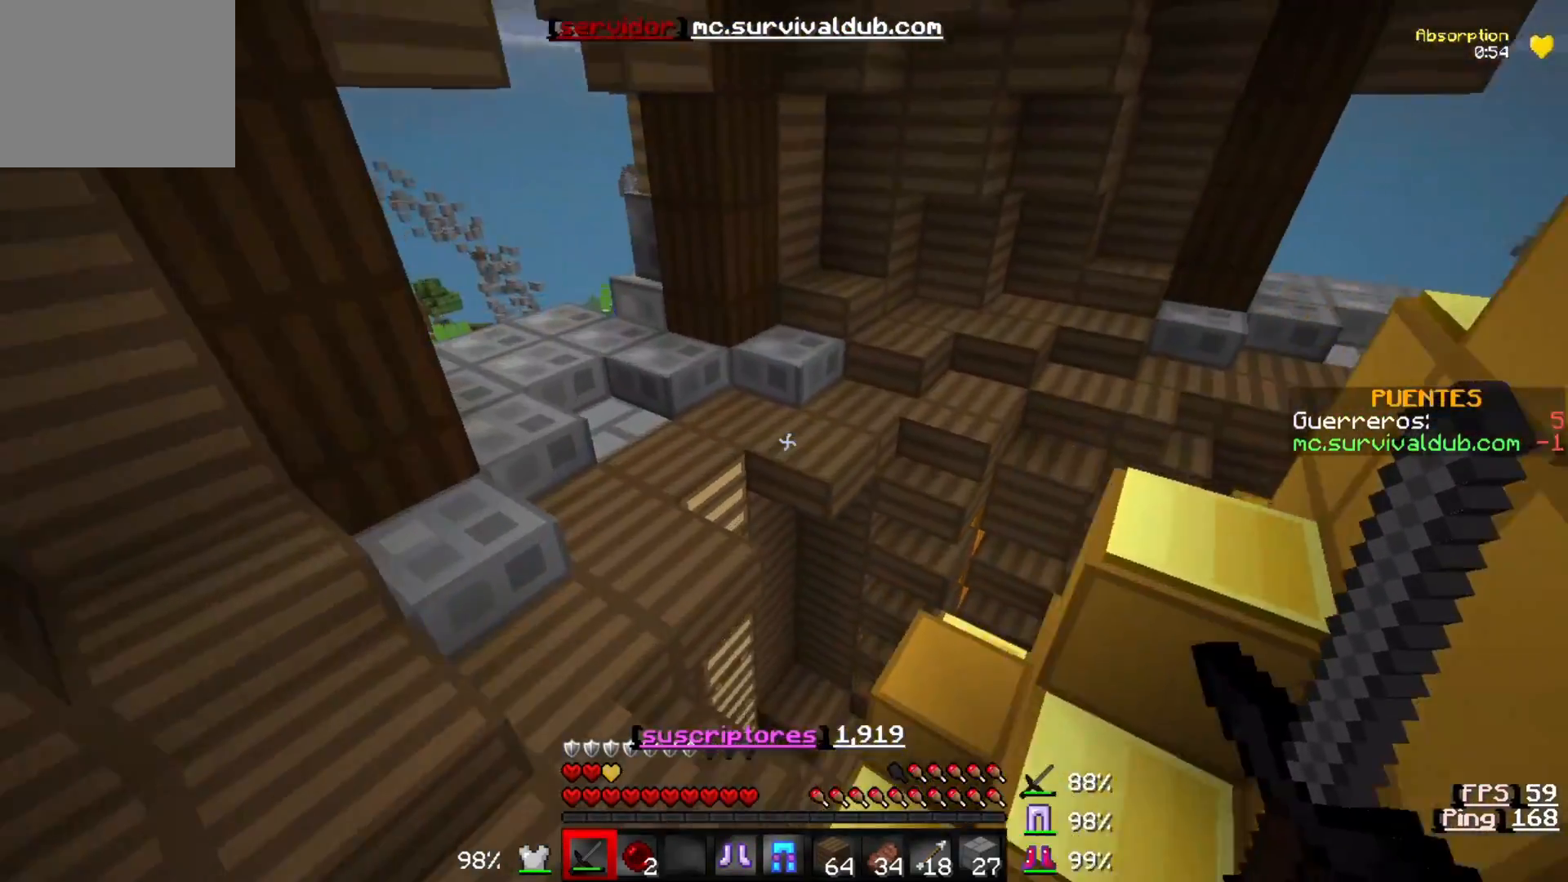
{"keys": ["a", "w"], "events": [[200, "a", "up"], [267, "a", "down"]]}
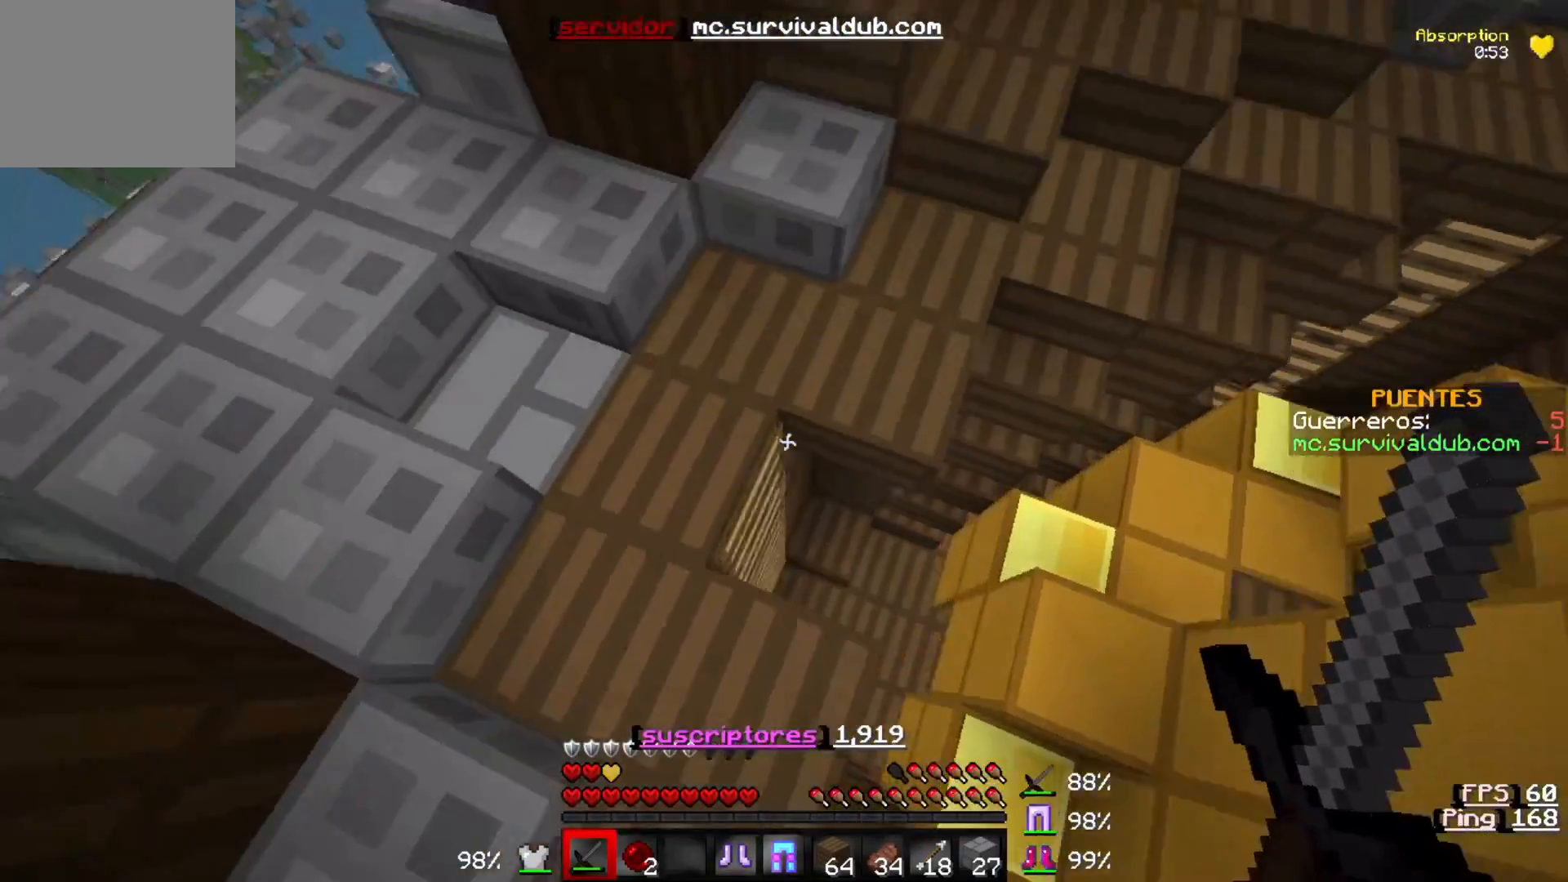
{"keys": ["a", "w"], "events": []}
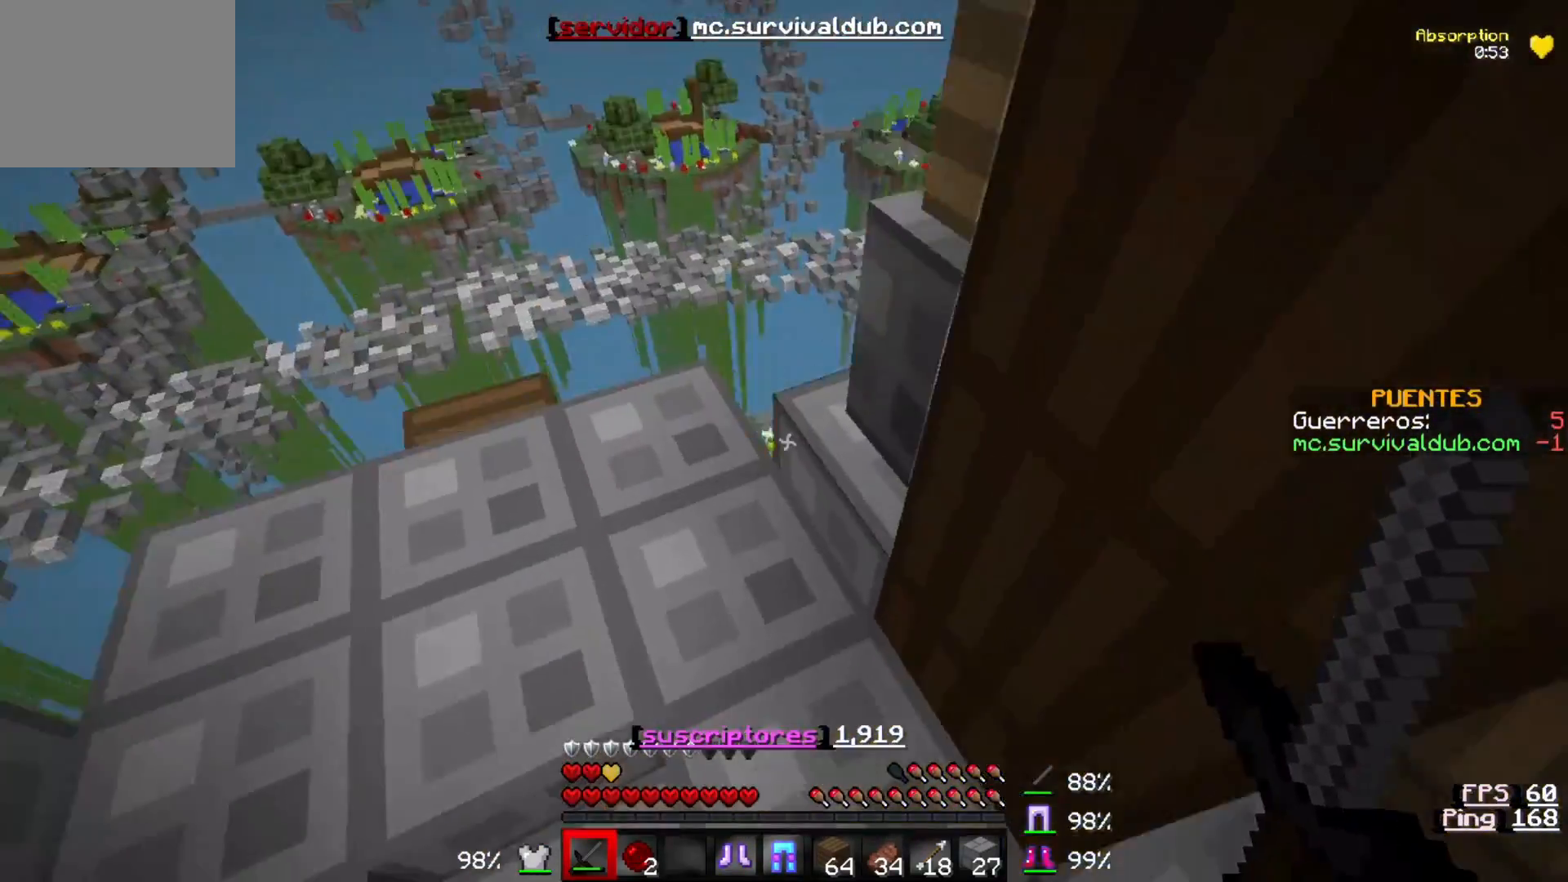
{"keys": ["w"], "events": [[167, "a", "up"]]}
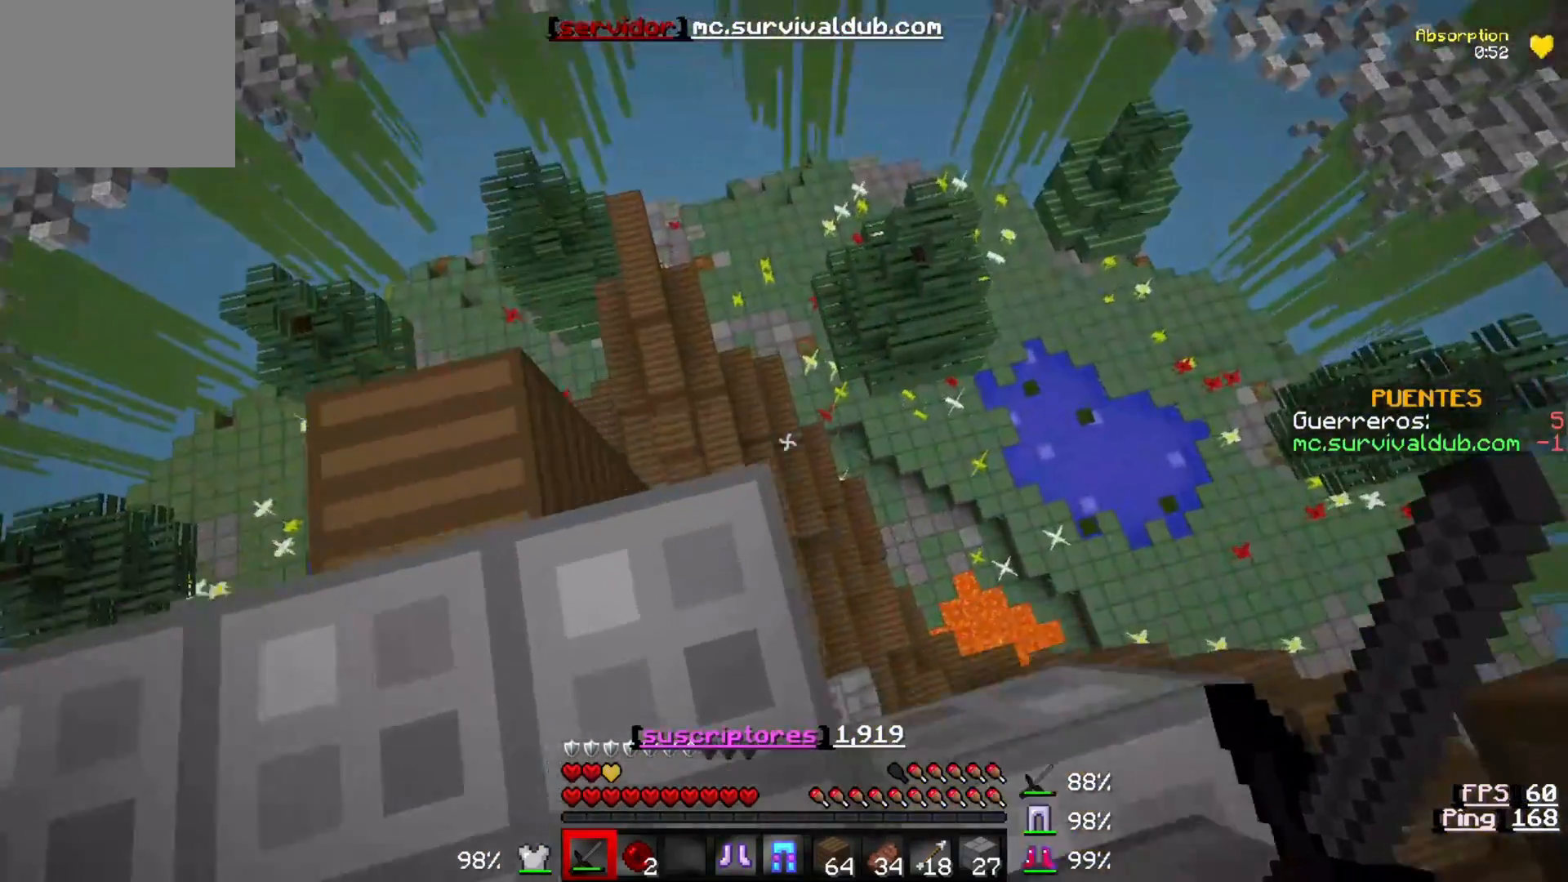
{"keys": ["a", "w"], "events": [[433, "a", "down"]]}
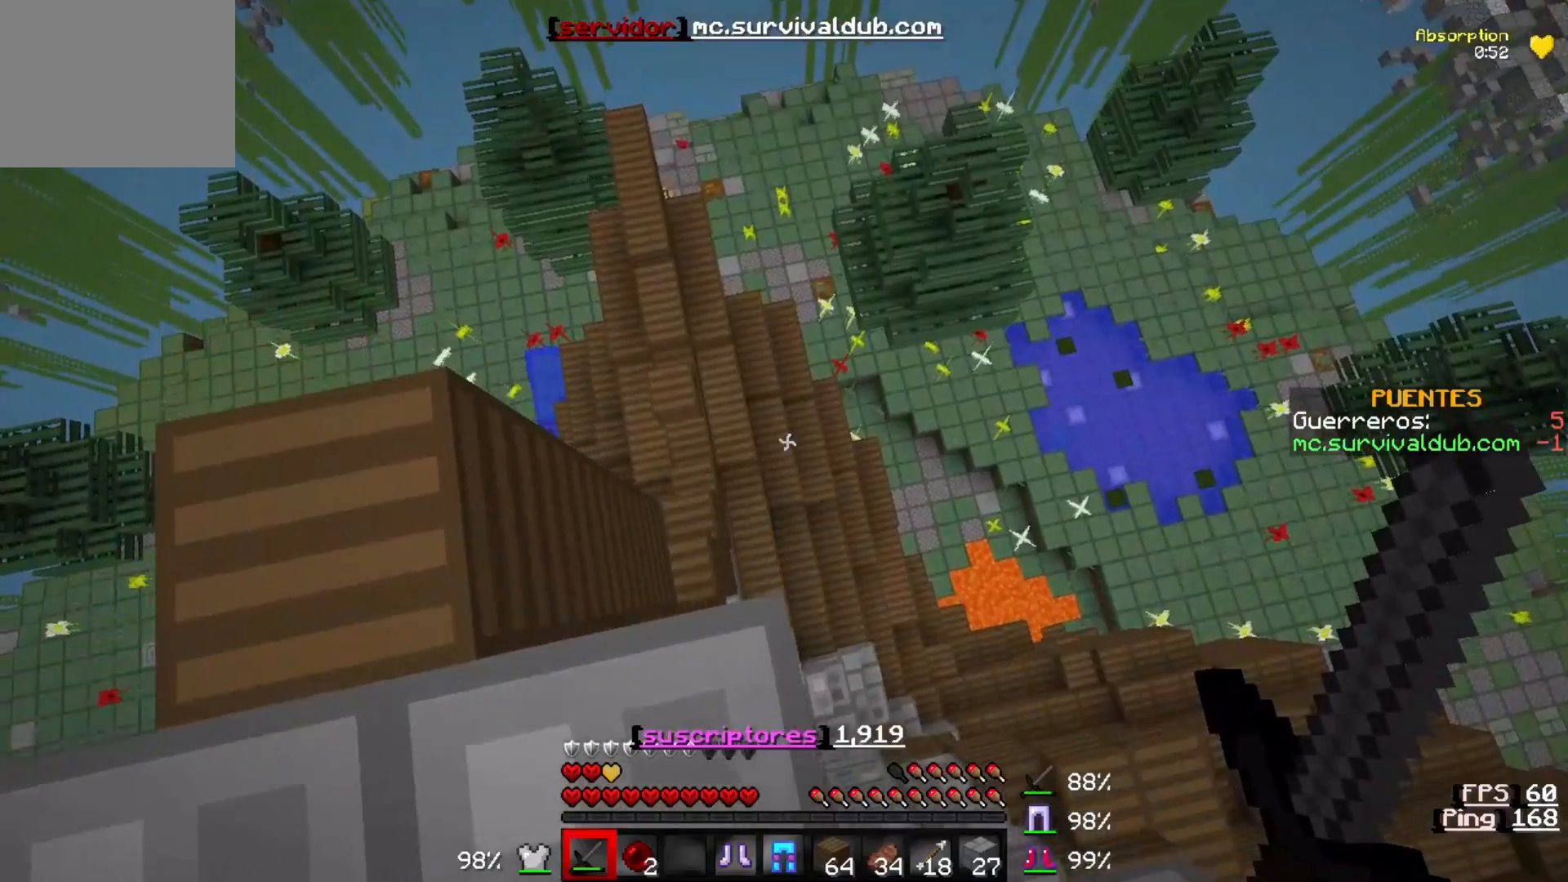
{"keys": ["a"], "events": [[200, "w", "up"]]}
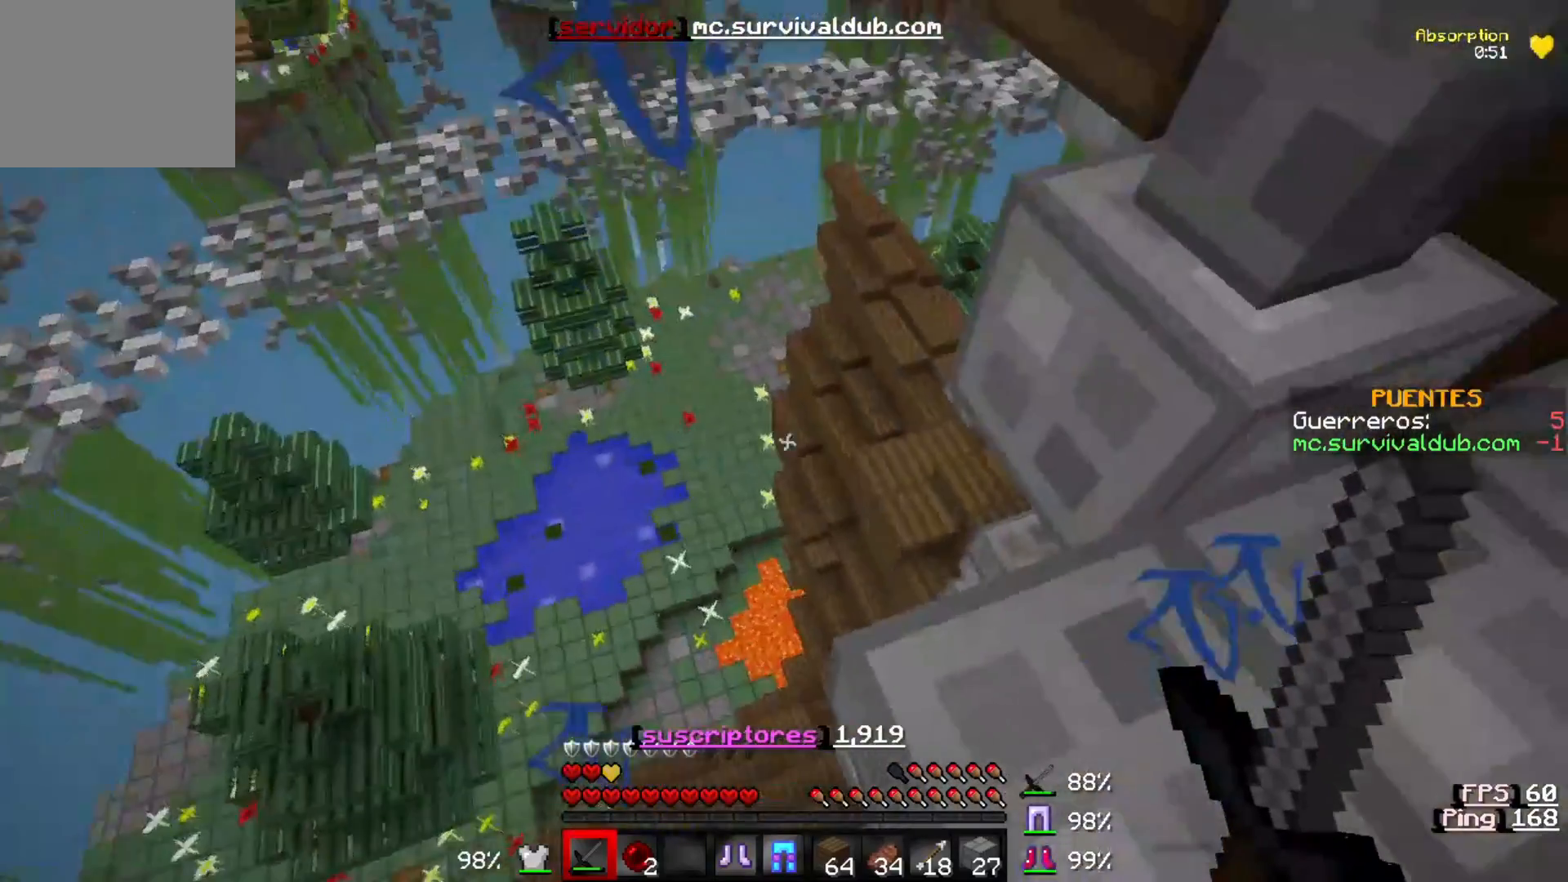
{"keys": [], "events": [[100, "a", "up"], [167, "d", "down"], [500, "d", "up"]]}
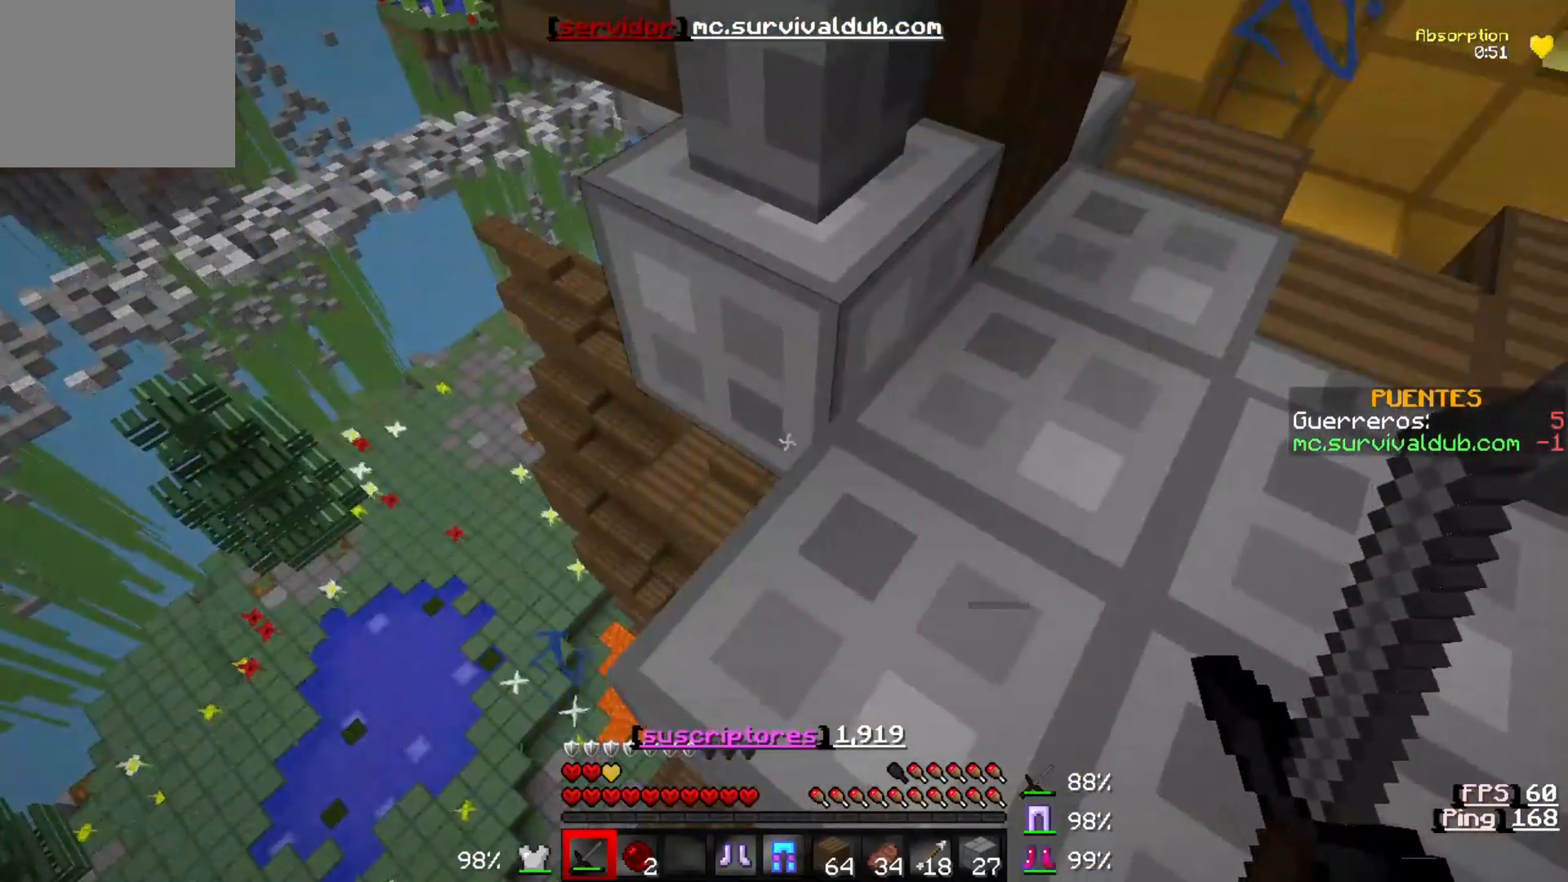
{"keys": ["w"], "events": [[67, "w", "down"]]}
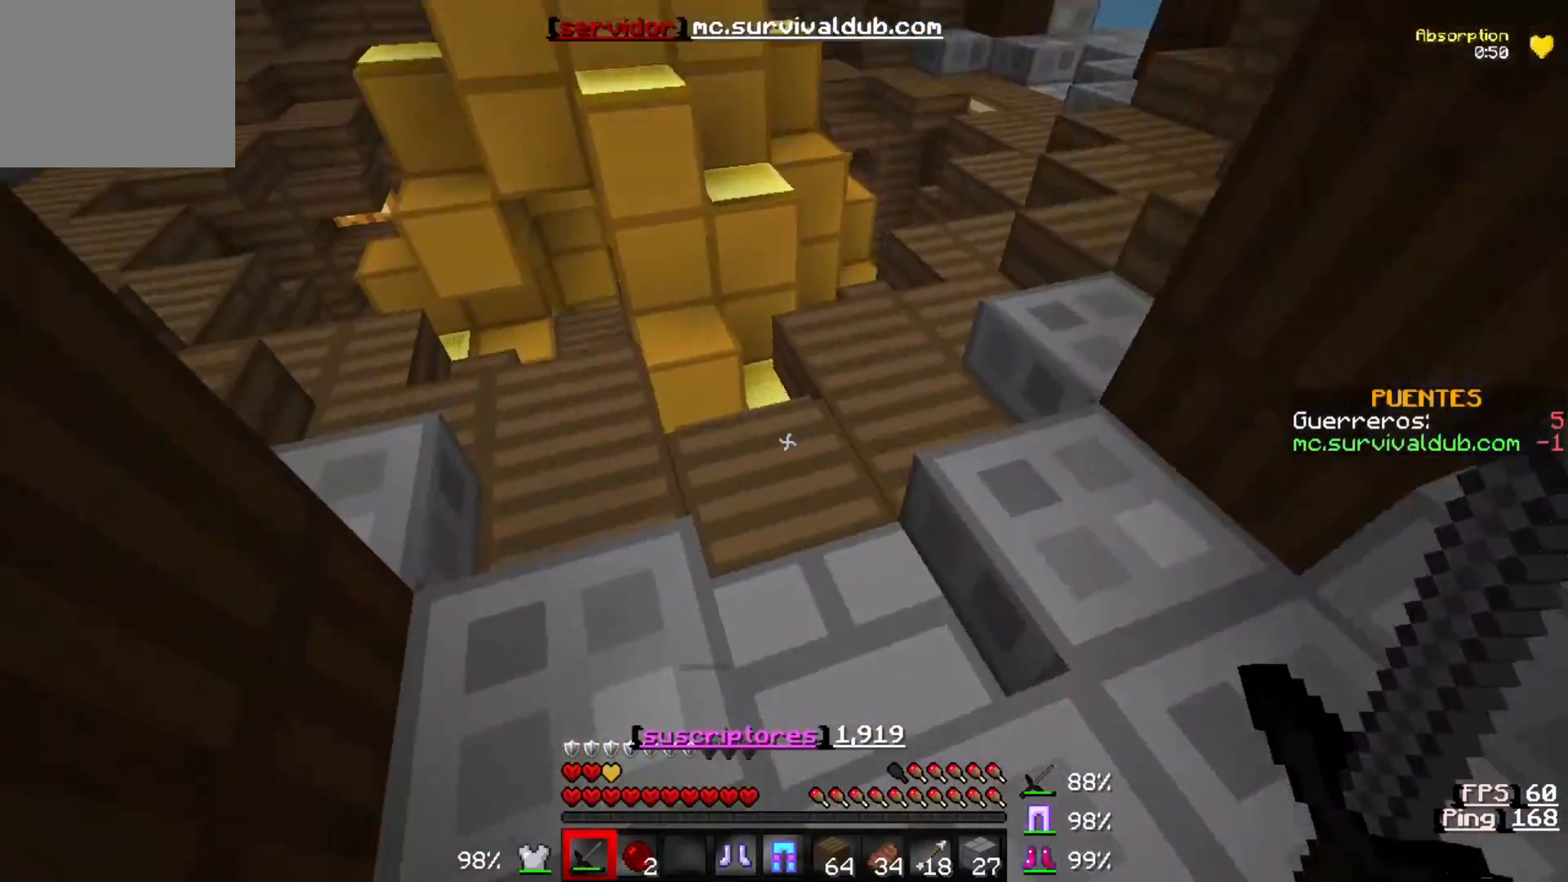
{"keys": [], "events": [[200, "w", "up"]]}
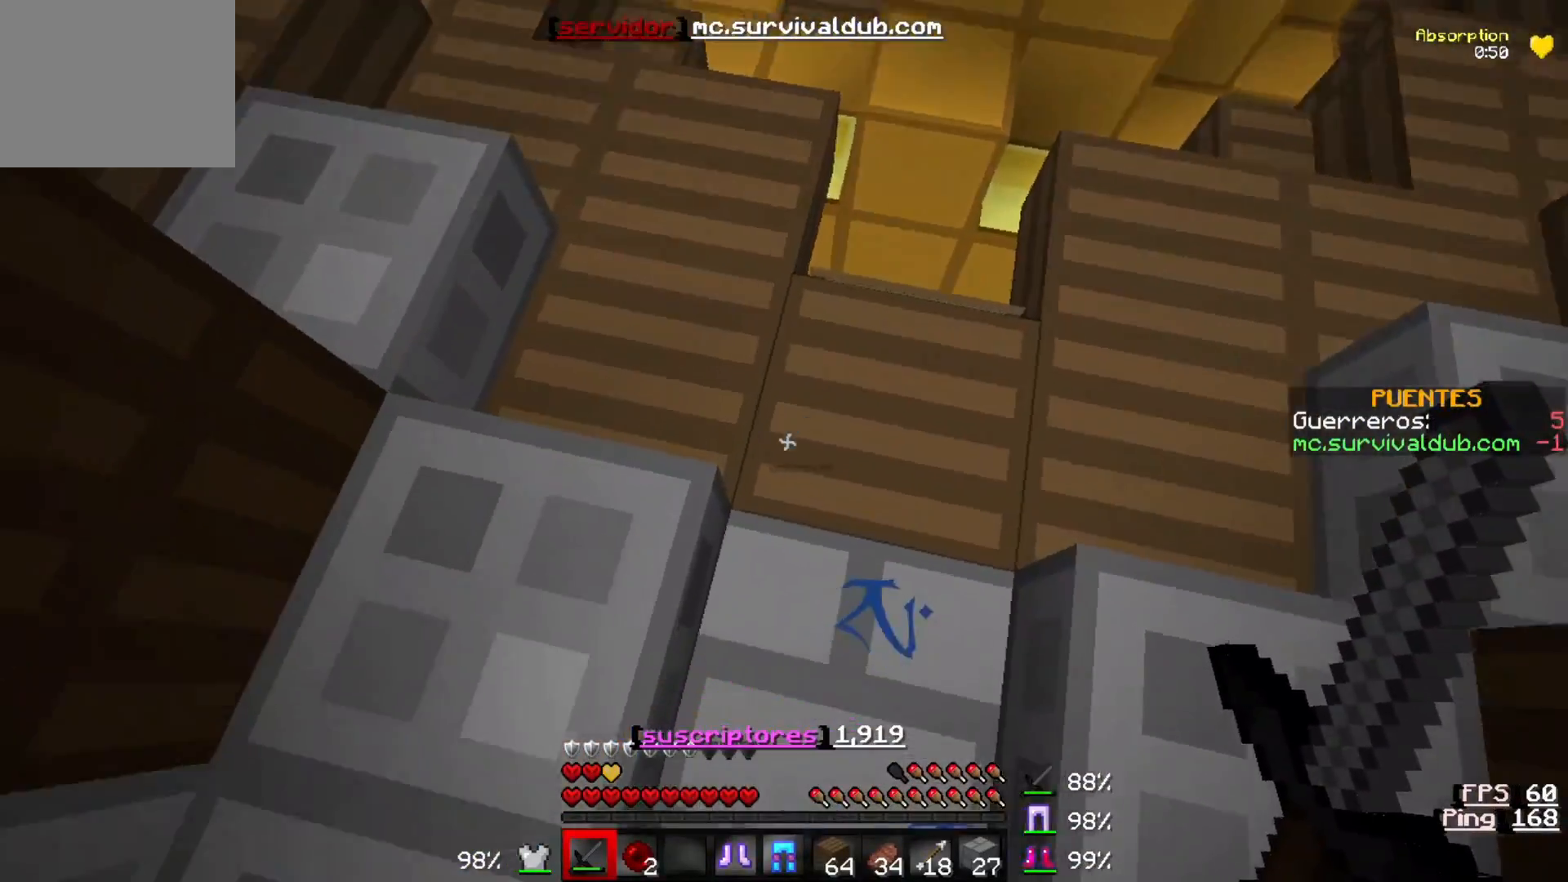
{"keys": ["a"], "events": [[367, "a", "down"]]}
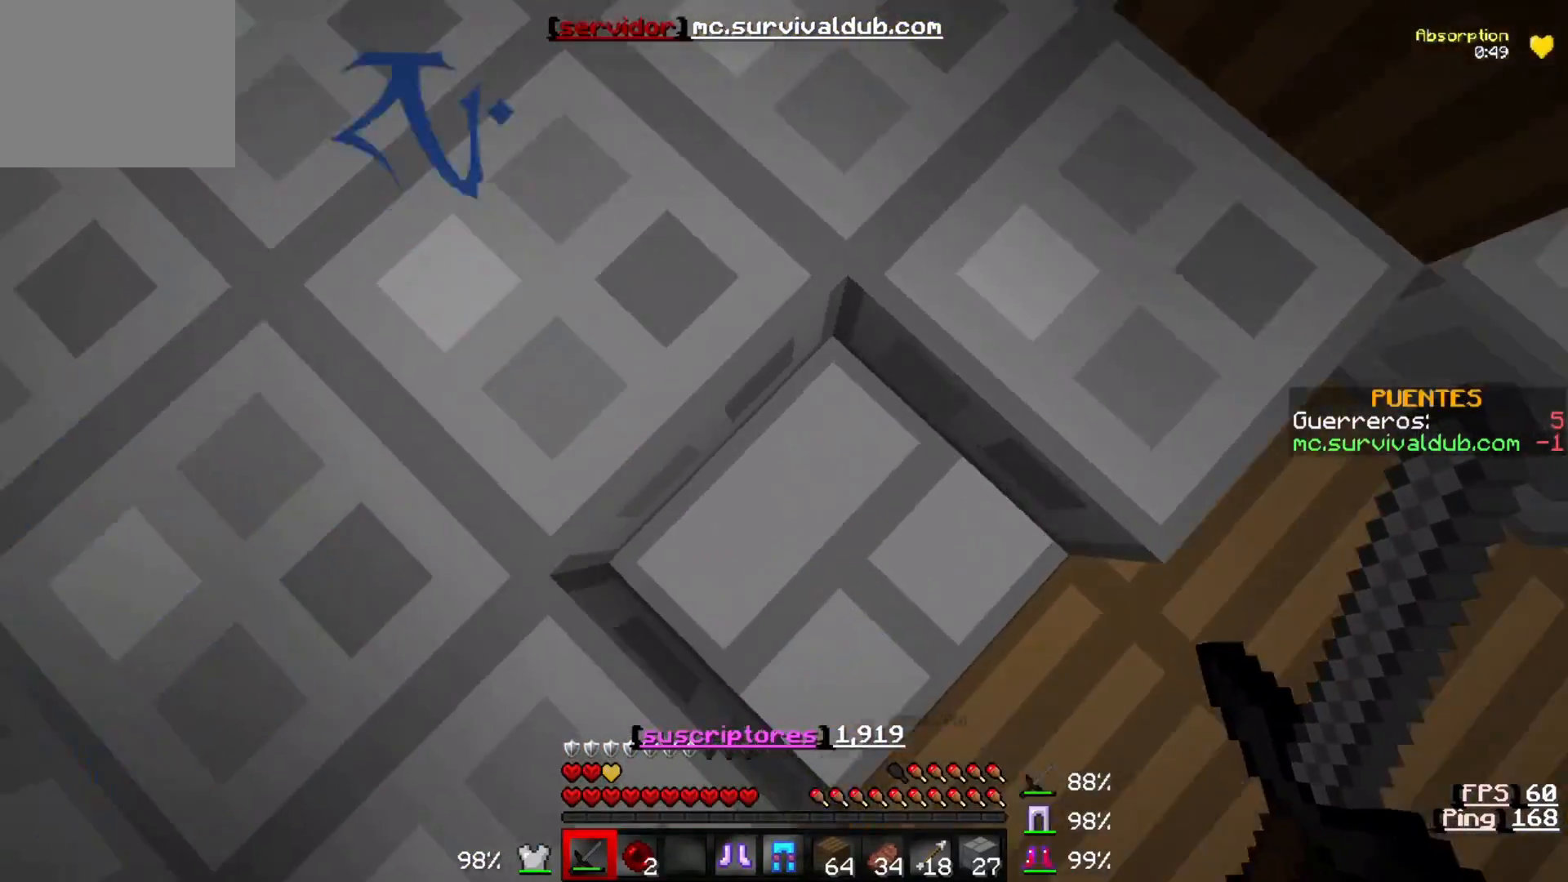
{"keys": ["w"], "events": [[233, "a", "up"], [467, "w", "down"]]}
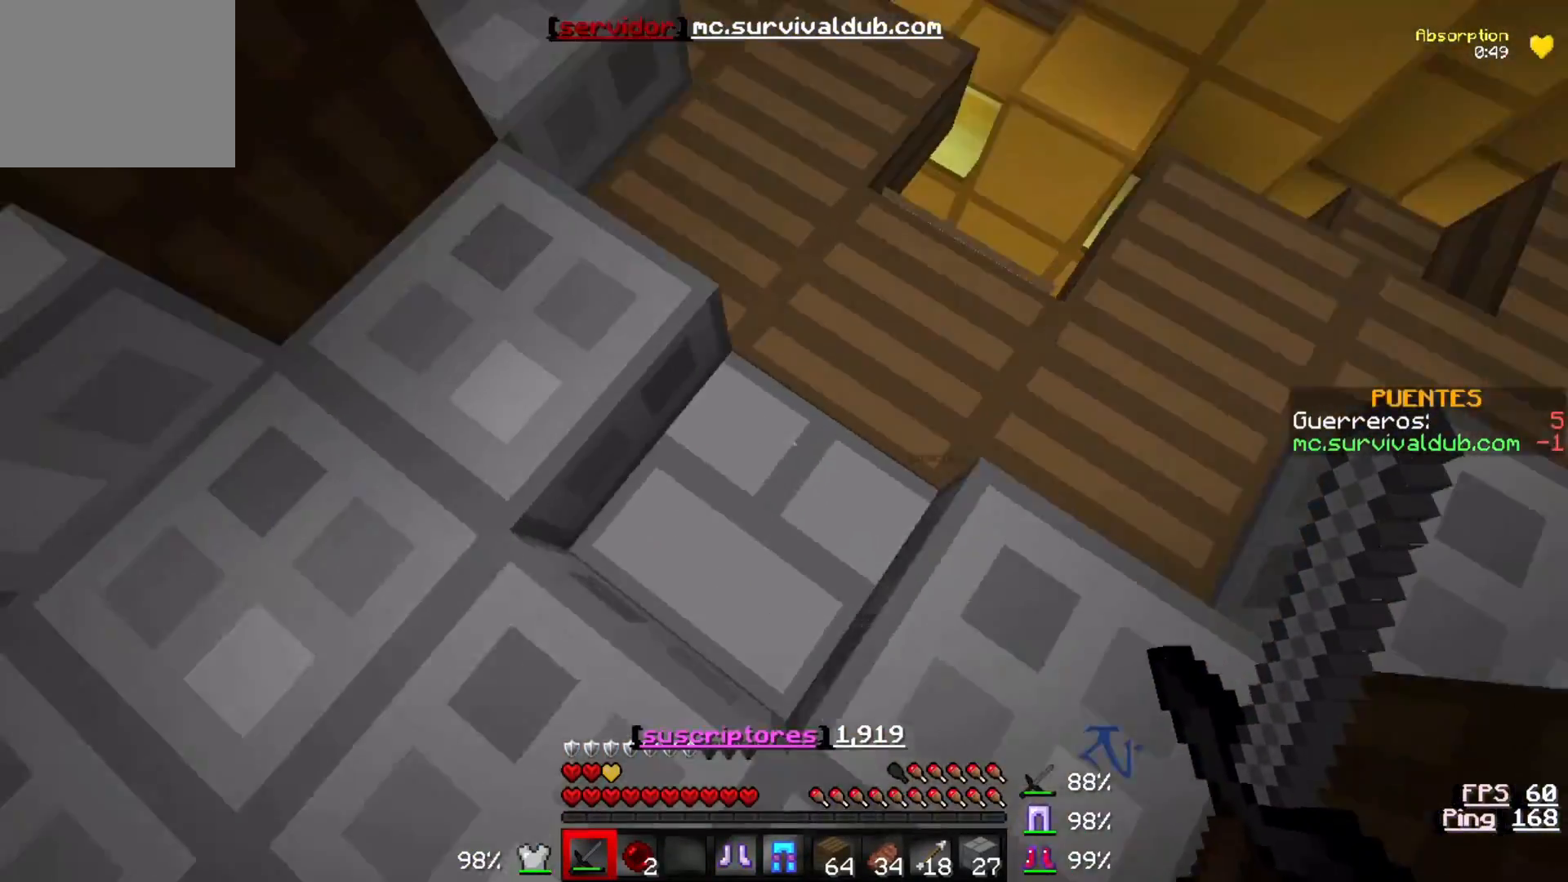
{"keys": ["w"], "events": []}
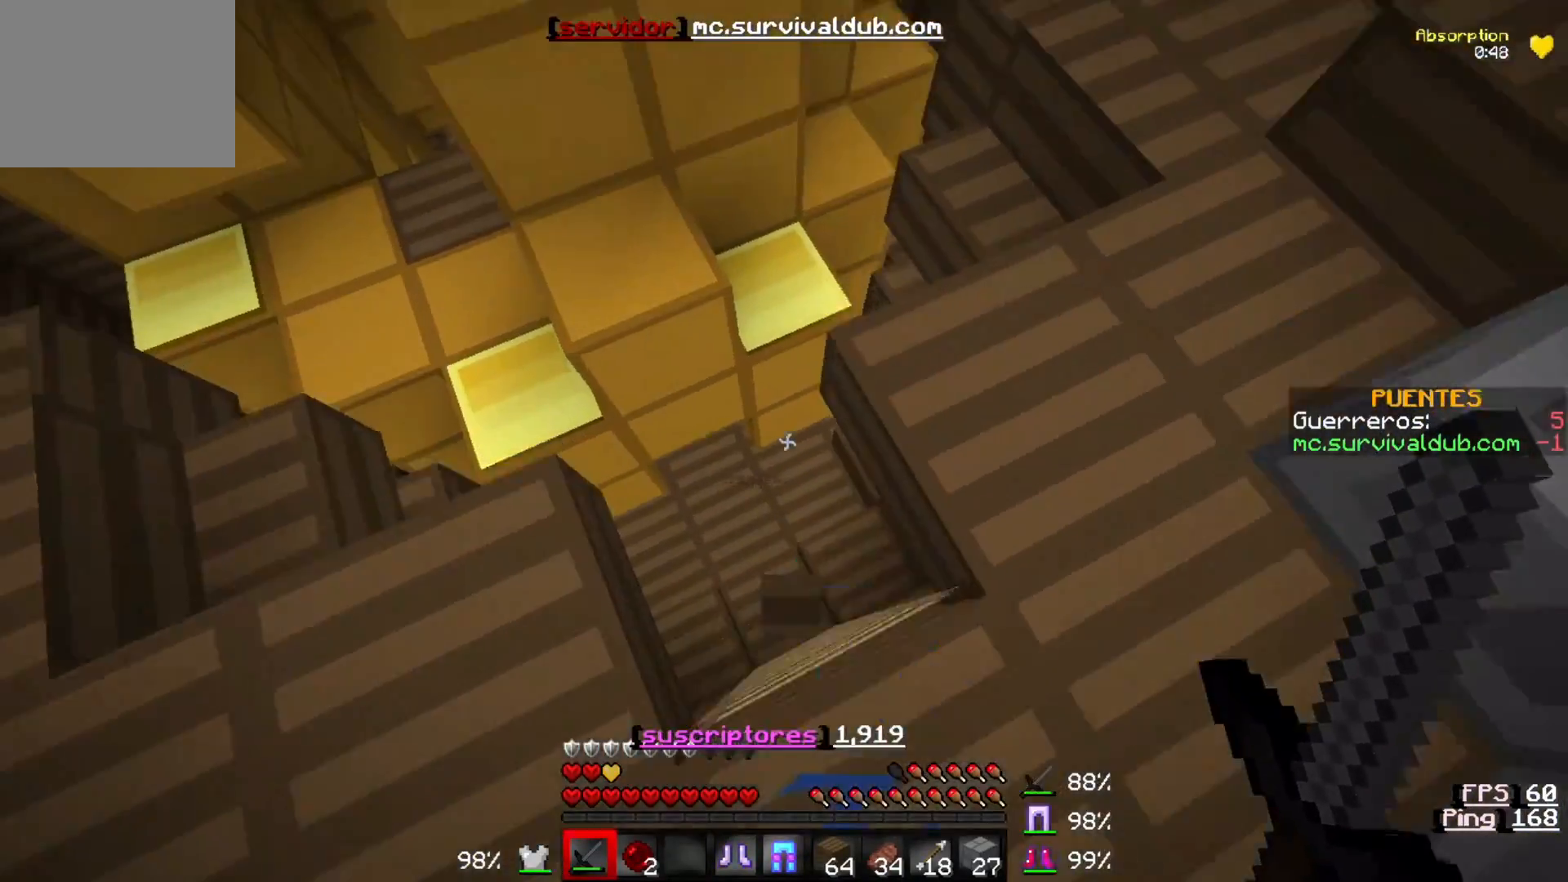
{"keys": [], "events": [[133, "w", "up"]]}
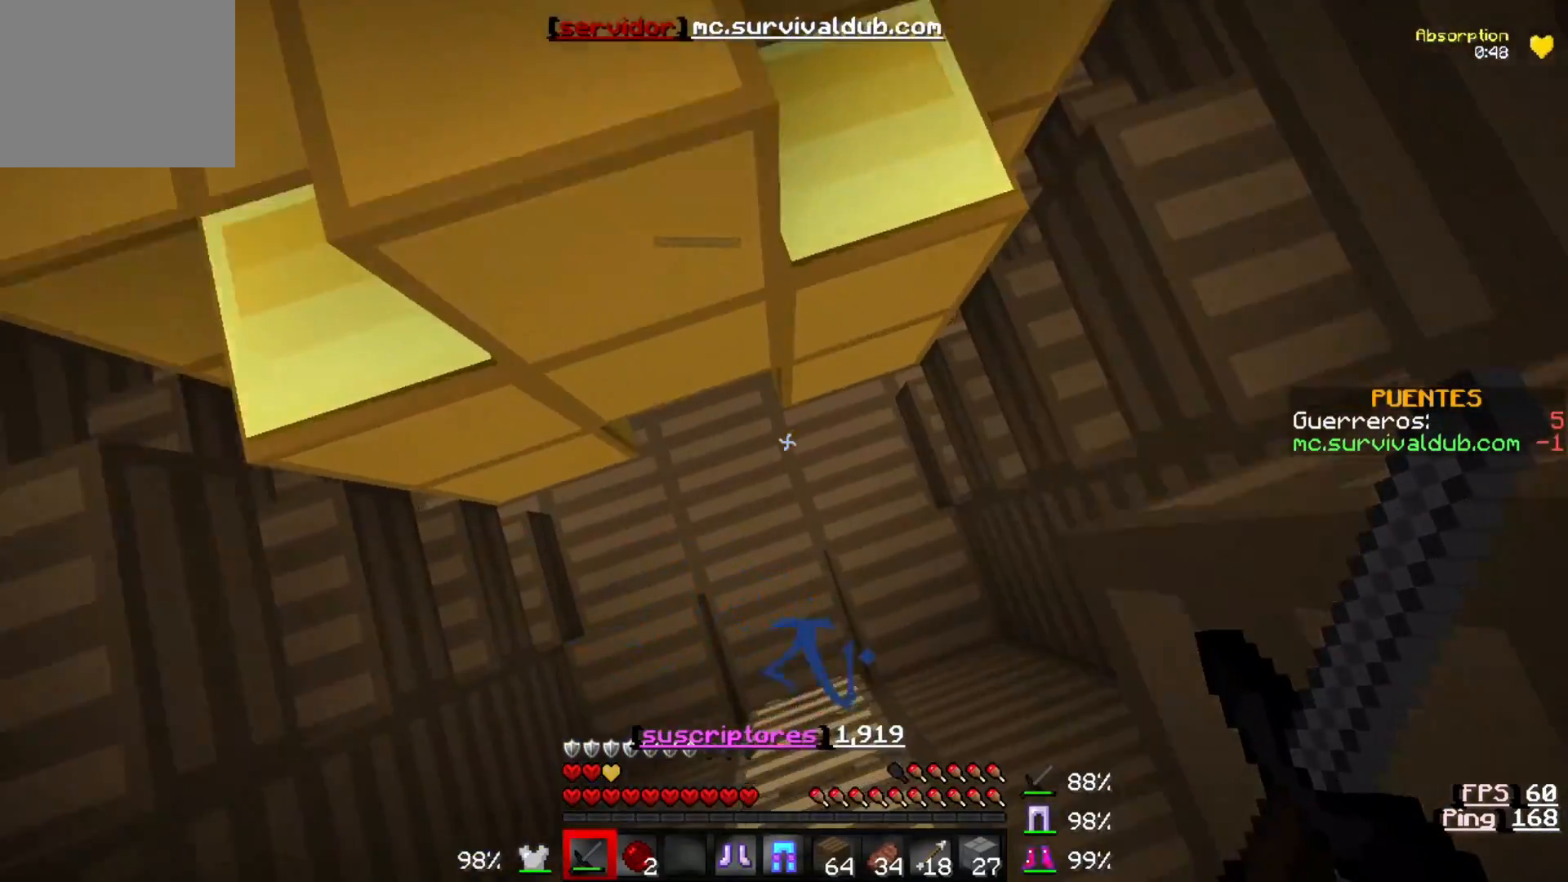
{"keys": [], "events": [[67, "s", "down"], [400, "s", "up"]]}